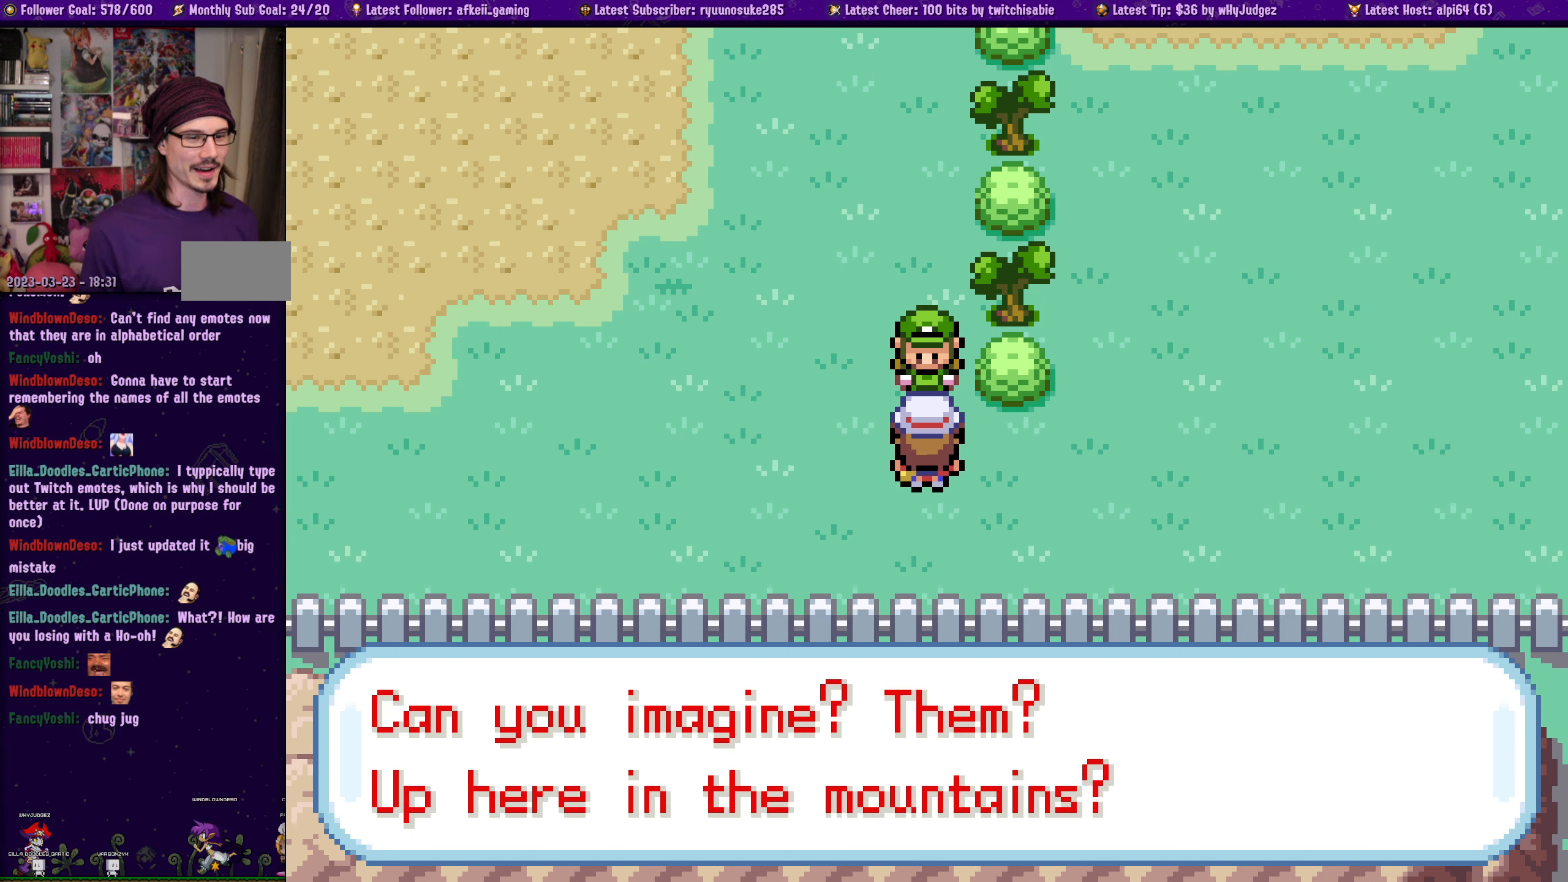
Gameplay with a controller (PlayStation layout); each line is a JSON object with the inputs held at the frame after it. "events" lists button and stick changes between this image and that frame as [ms after this image, input, new state], when the widget could be followed in between. Not read: L2 R2.
{"buttons": [], "left_stick": "center", "right_stick": "center", "events": []}
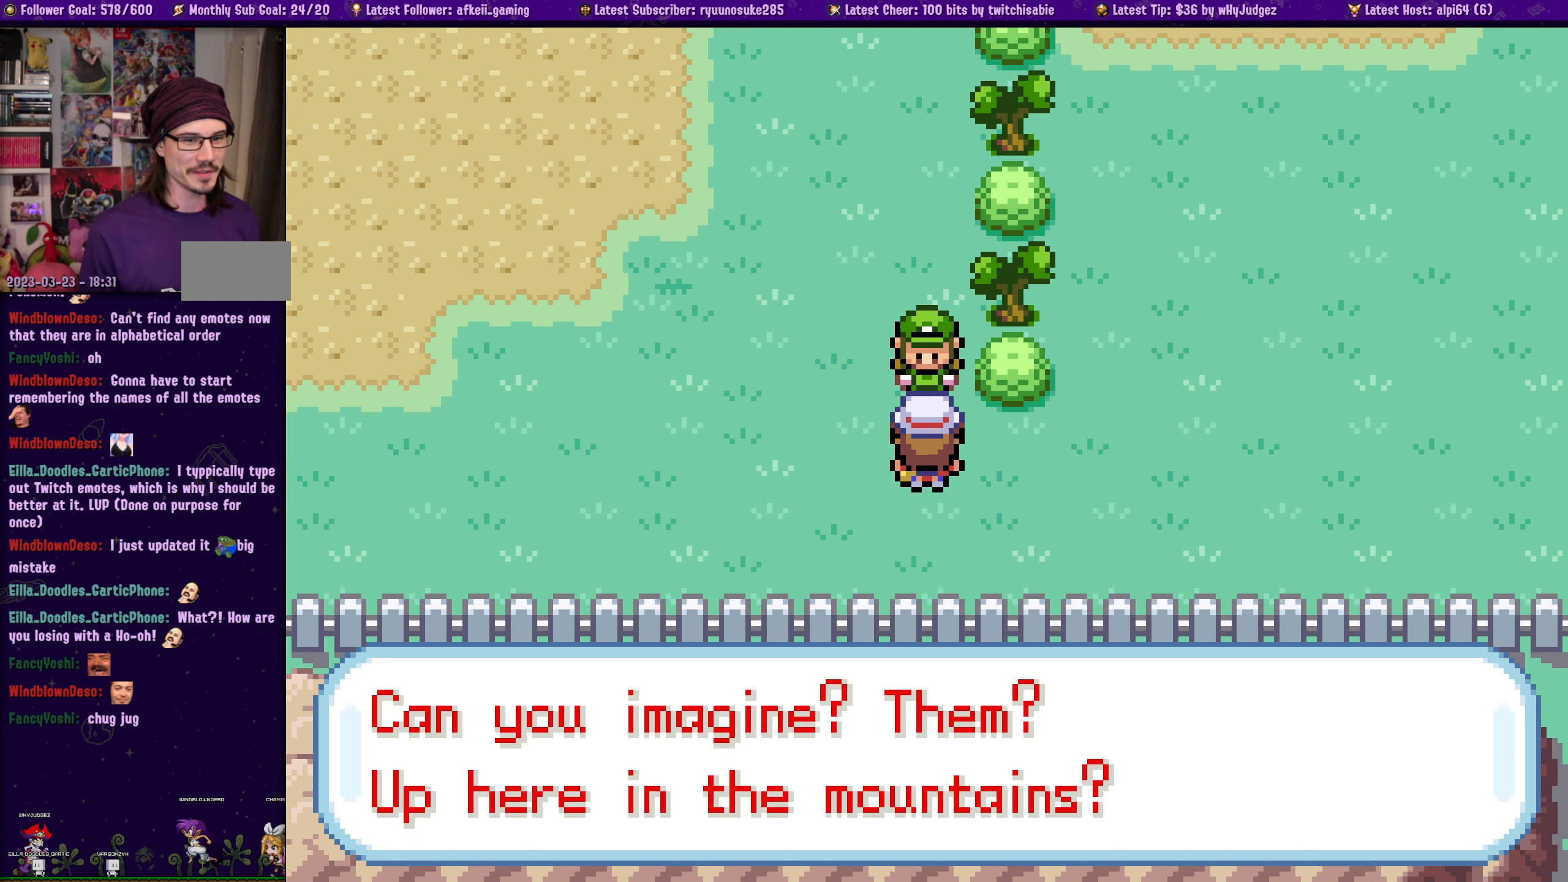
{"buttons": [], "left_stick": "center", "right_stick": "center", "events": []}
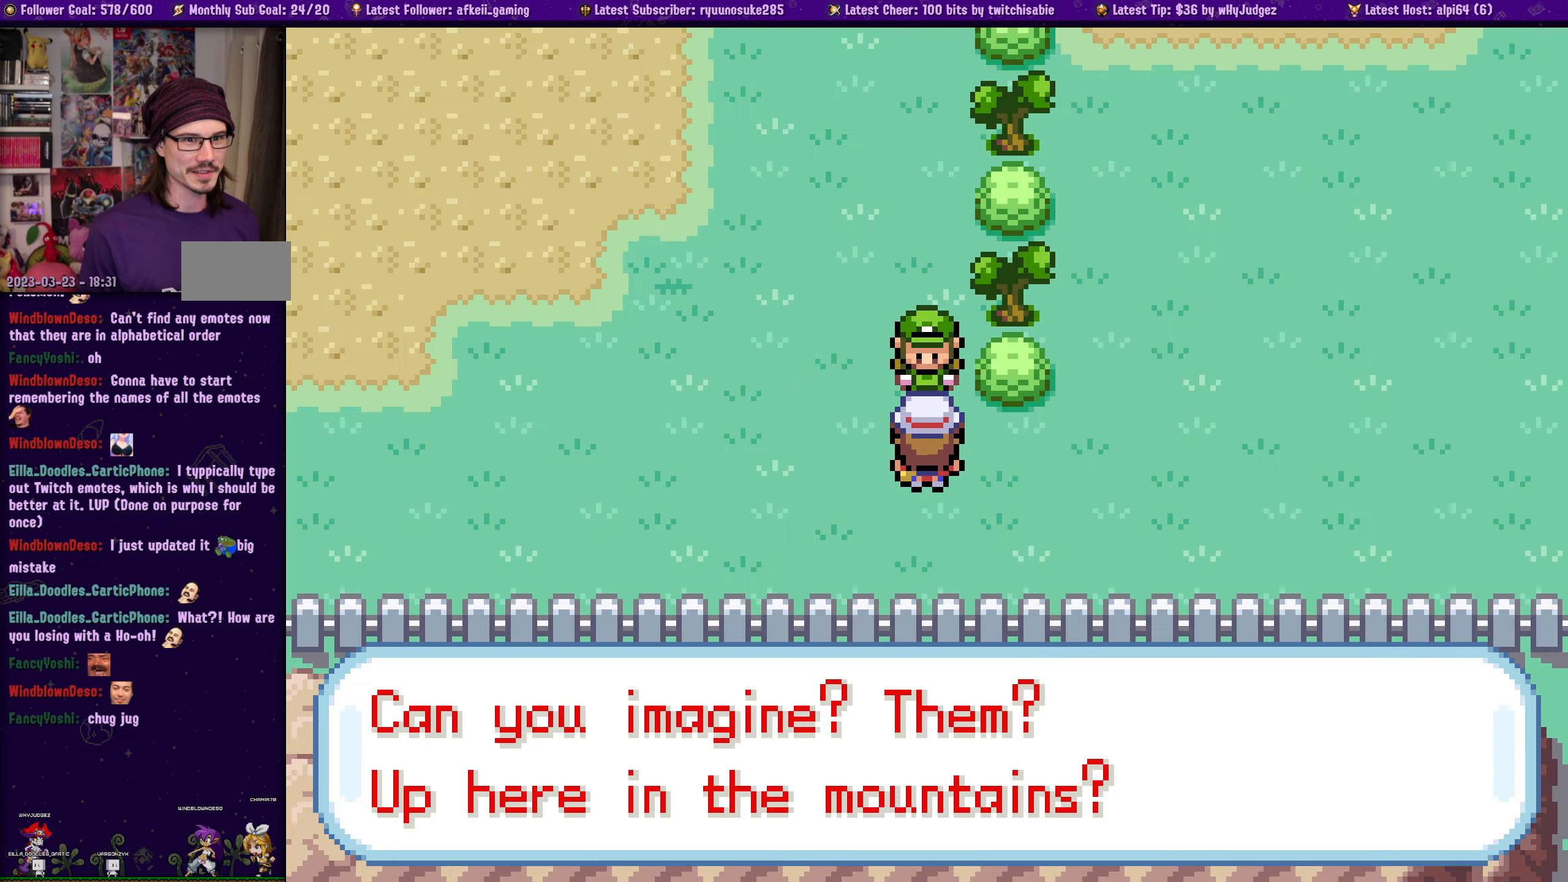
{"buttons": [], "left_stick": "center", "right_stick": "center", "events": [[250, "CROSS", "down"], [400, "CROSS", "up"]]}
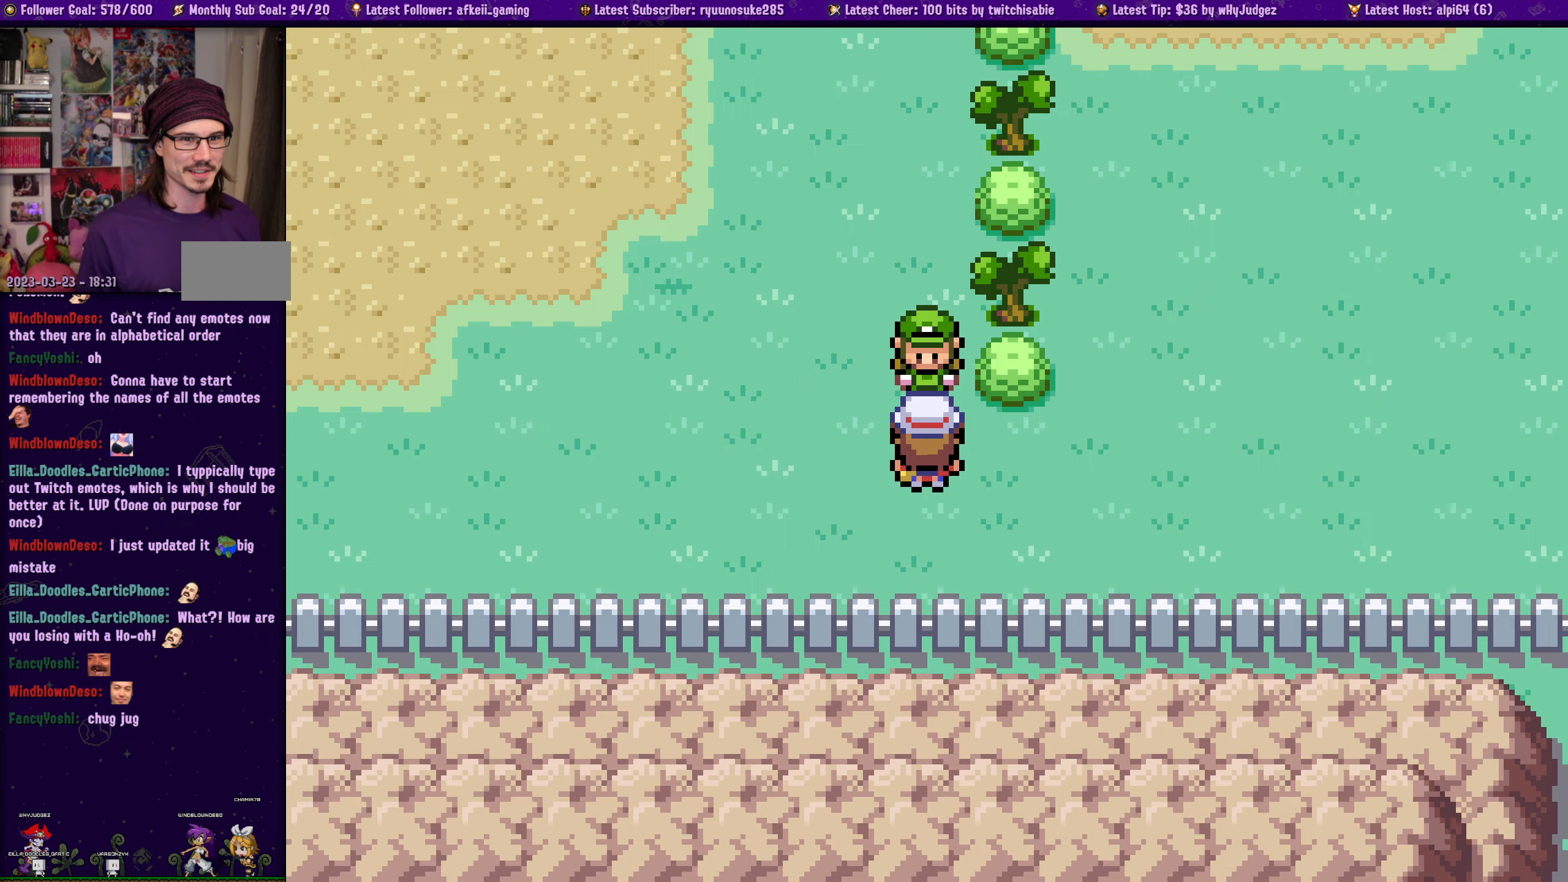
{"buttons": ["DPAD_UP"], "left_stick": "center", "right_stick": "center", "events": [[100, "DPAD_LEFT", "down"], [250, "DPAD_LEFT", "up"], [250, "DPAD_UP", "down"]]}
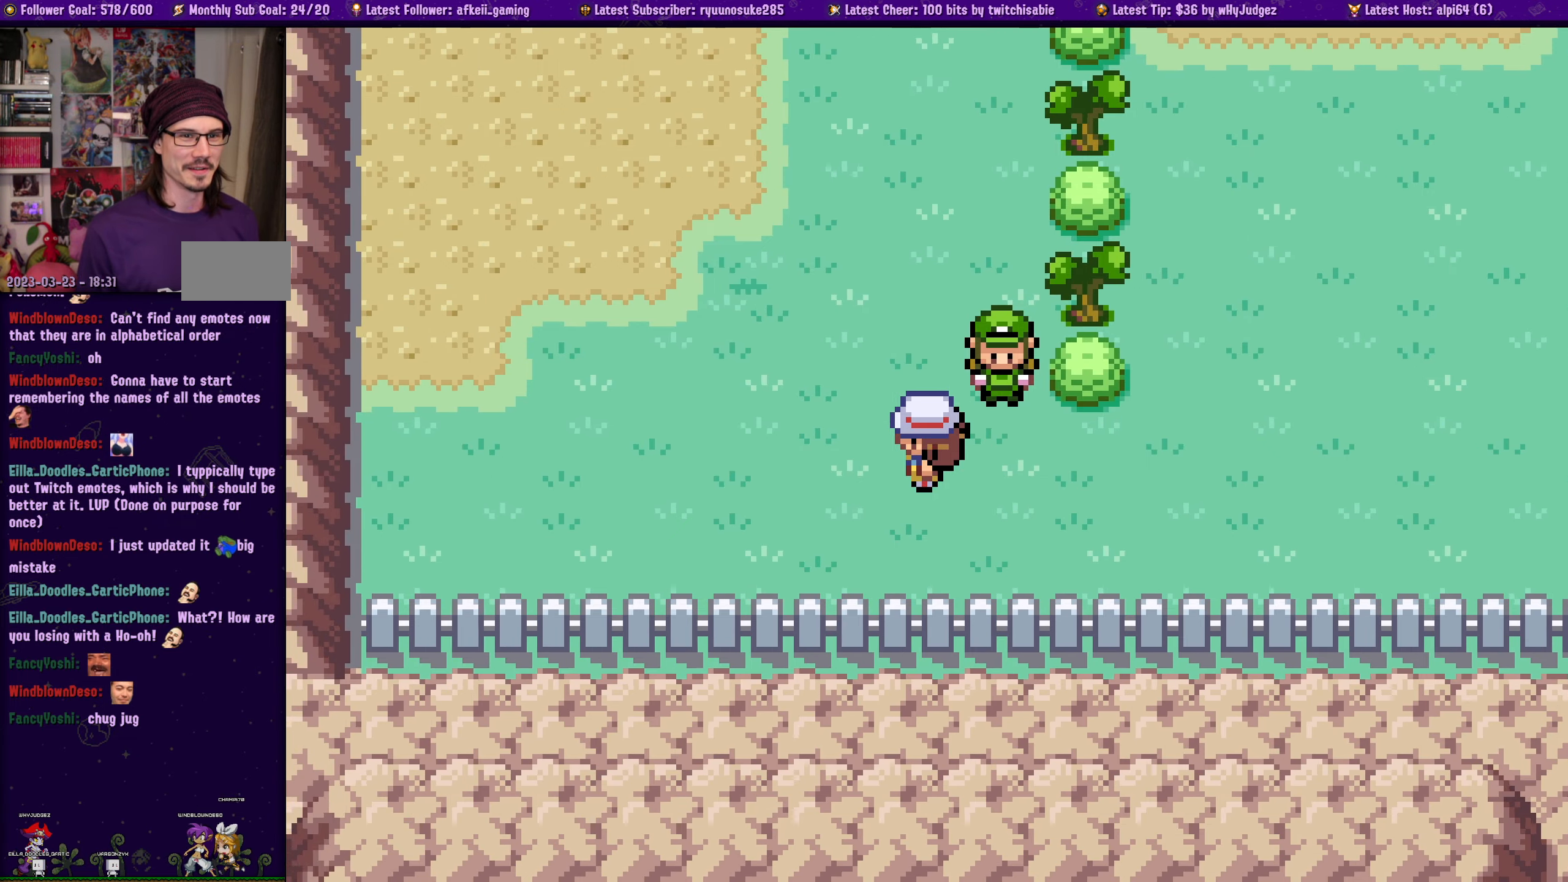
{"buttons": ["SQUARE", "DPAD_UP"], "left_stick": "center", "right_stick": "center", "events": [[400, "SQUARE", "down"]]}
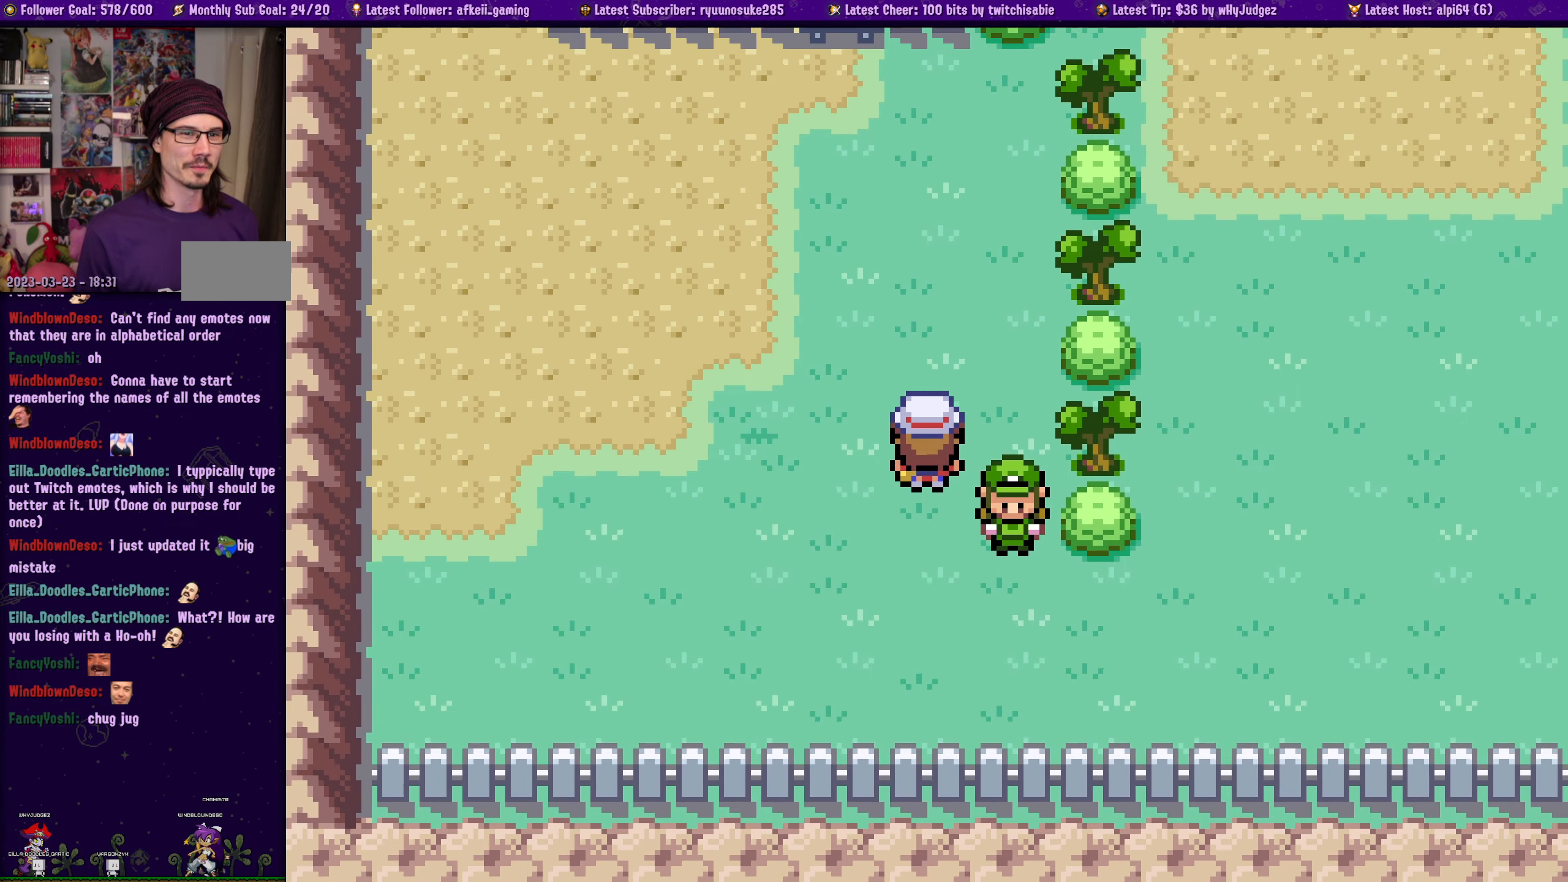
{"buttons": ["SQUARE", "DPAD_UP"], "left_stick": "center", "right_stick": "center", "events": []}
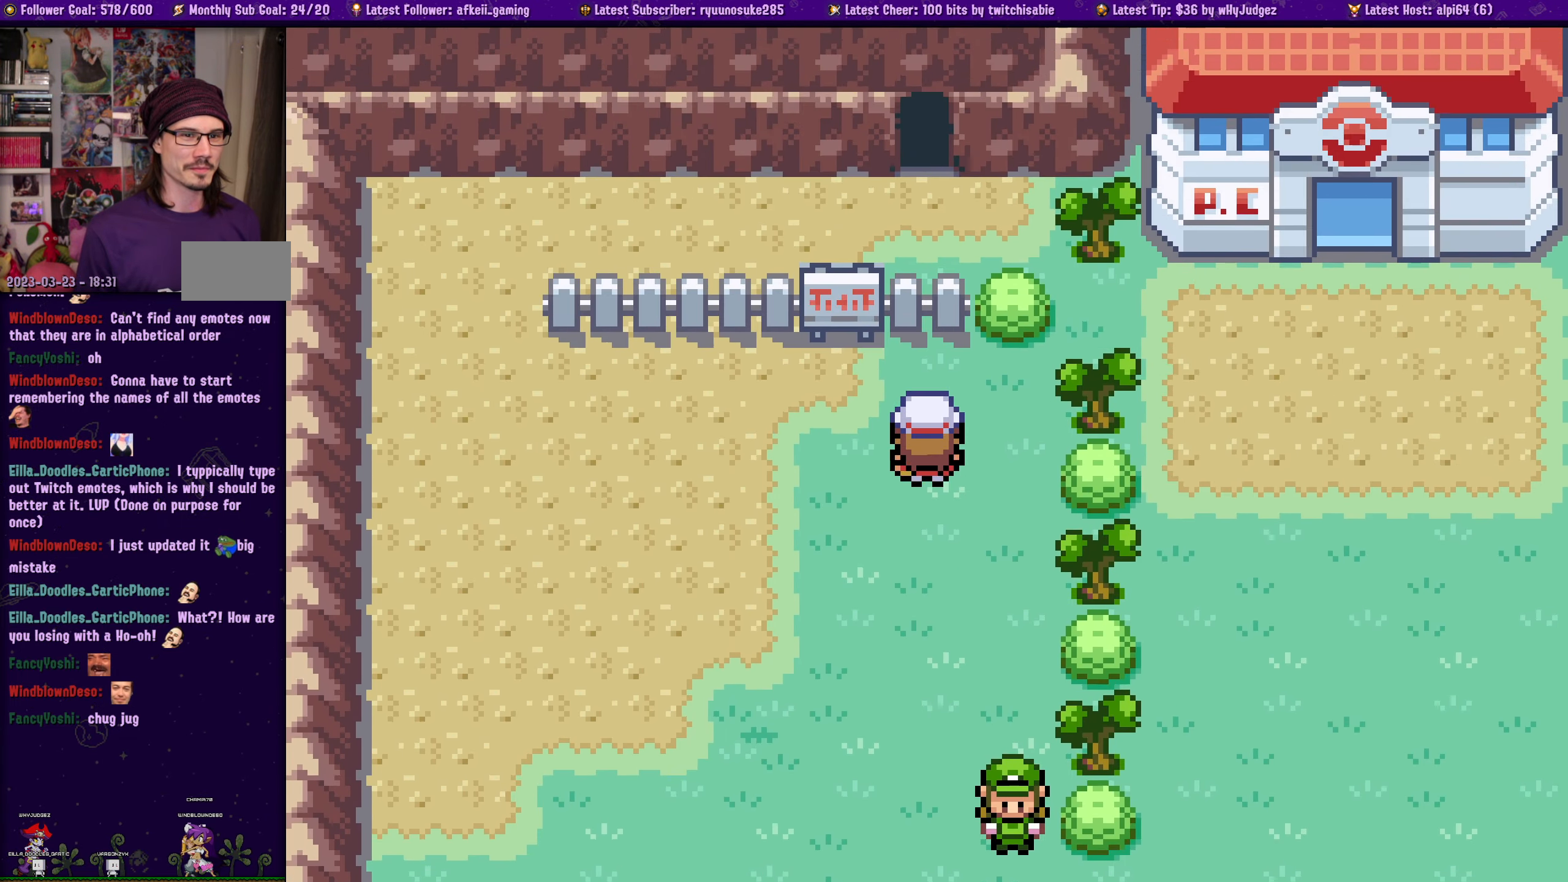
{"buttons": [], "left_stick": "center", "right_stick": "center", "events": [[16, "DPAD_LEFT", "down"], [33, "DPAD_UP", "up"], [250, "DPAD_LEFT", "up"], [300, "SQUARE", "up"], [350, "DPAD_UP", "down"], [466, "DPAD_UP", "up"]]}
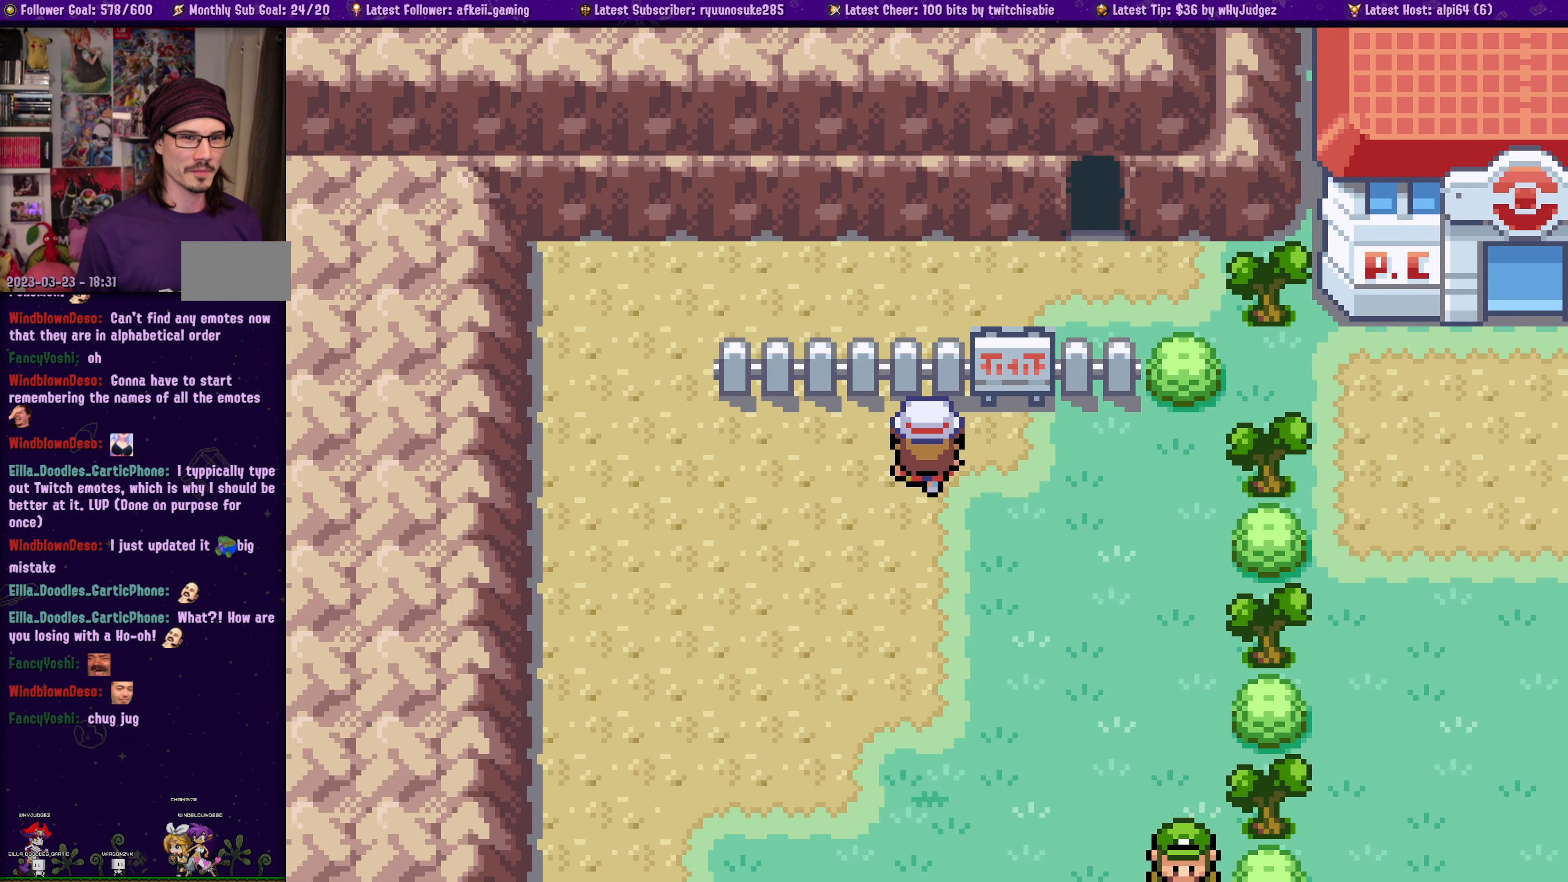
{"buttons": ["CROSS", "DPAD_UP"], "left_stick": "center", "right_stick": "center", "events": [[33, "DPAD_RIGHT", "down"], [200, "DPAD_RIGHT", "up"], [283, "DPAD_UP", "down"], [466, "CROSS", "down"]]}
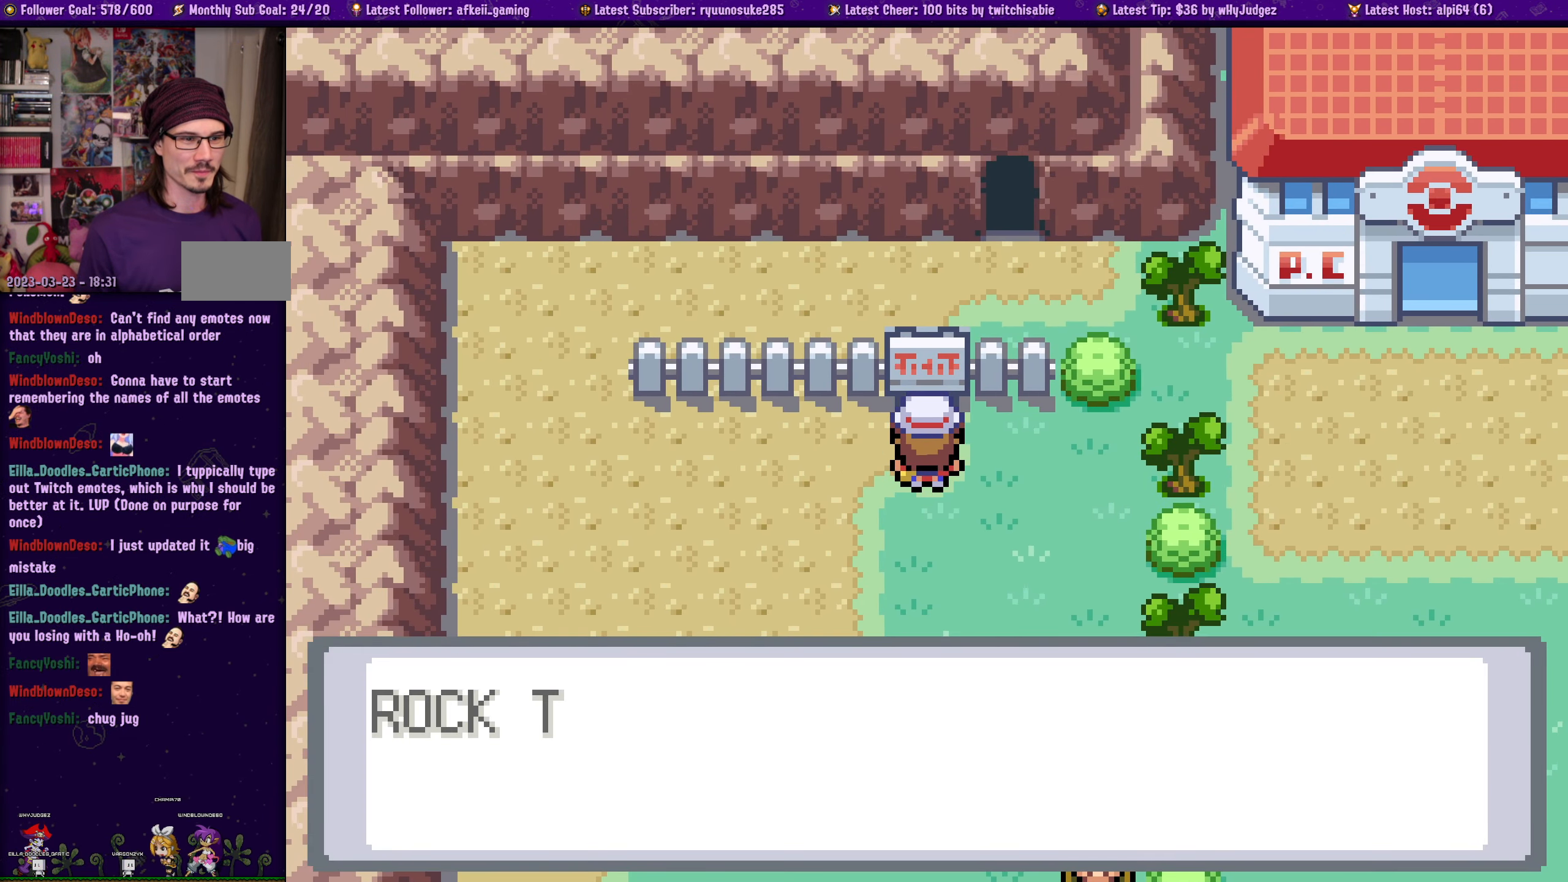
{"buttons": [], "left_stick": "center", "right_stick": "center", "events": [[16, "DPAD_UP", "up"], [100, "CROSS", "up"]]}
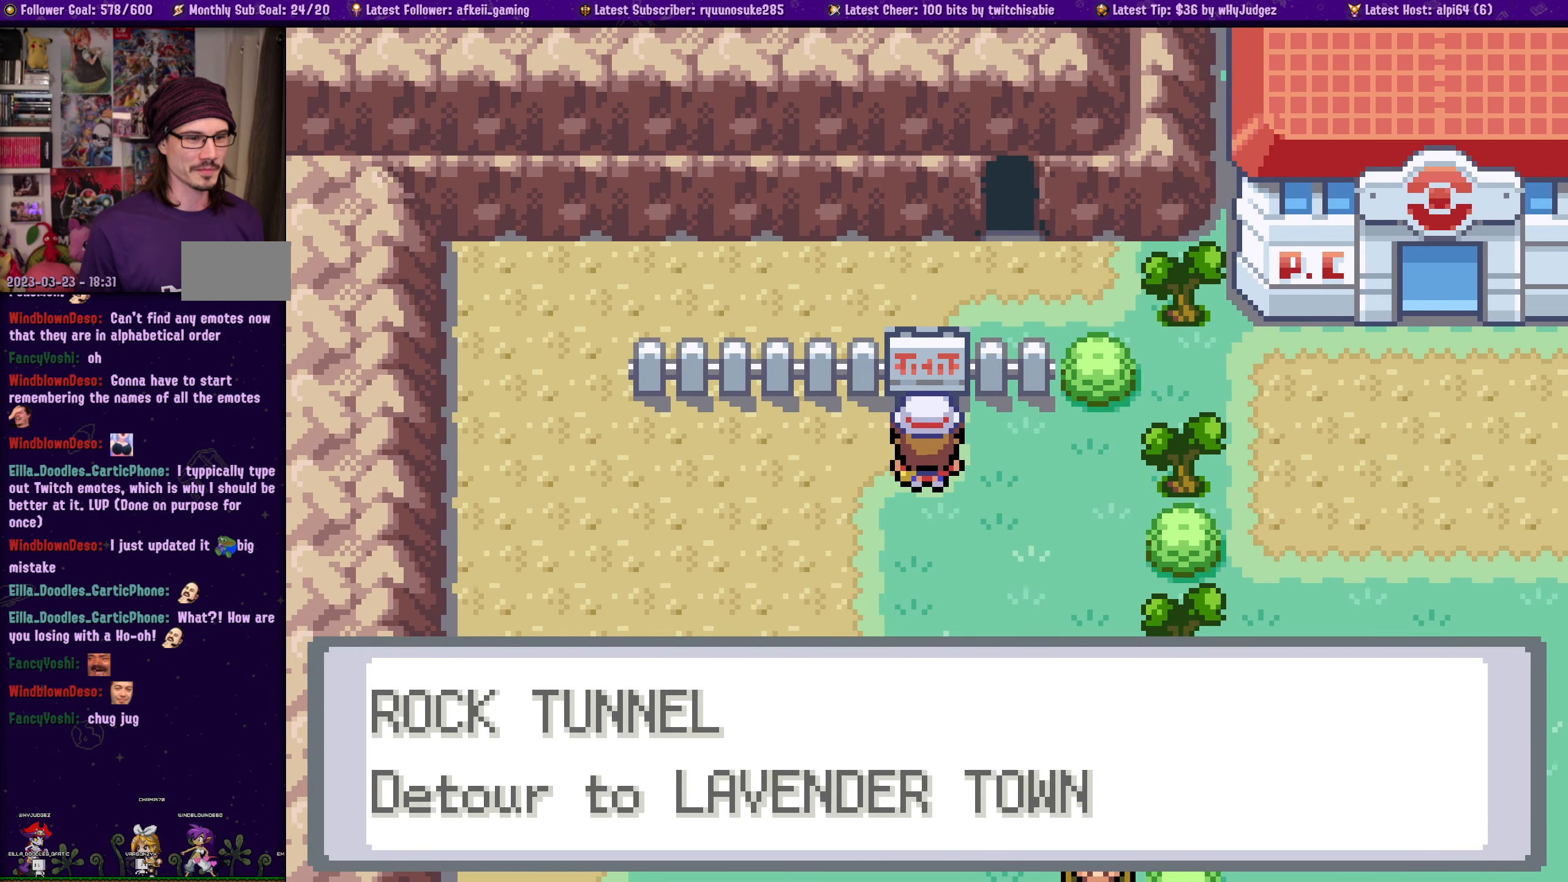
{"buttons": ["DPAD_LEFT"], "left_stick": "center", "right_stick": "center", "events": [[366, "CROSS", "down"], [433, "DPAD_LEFT", "down"], [500, "CROSS", "up"]]}
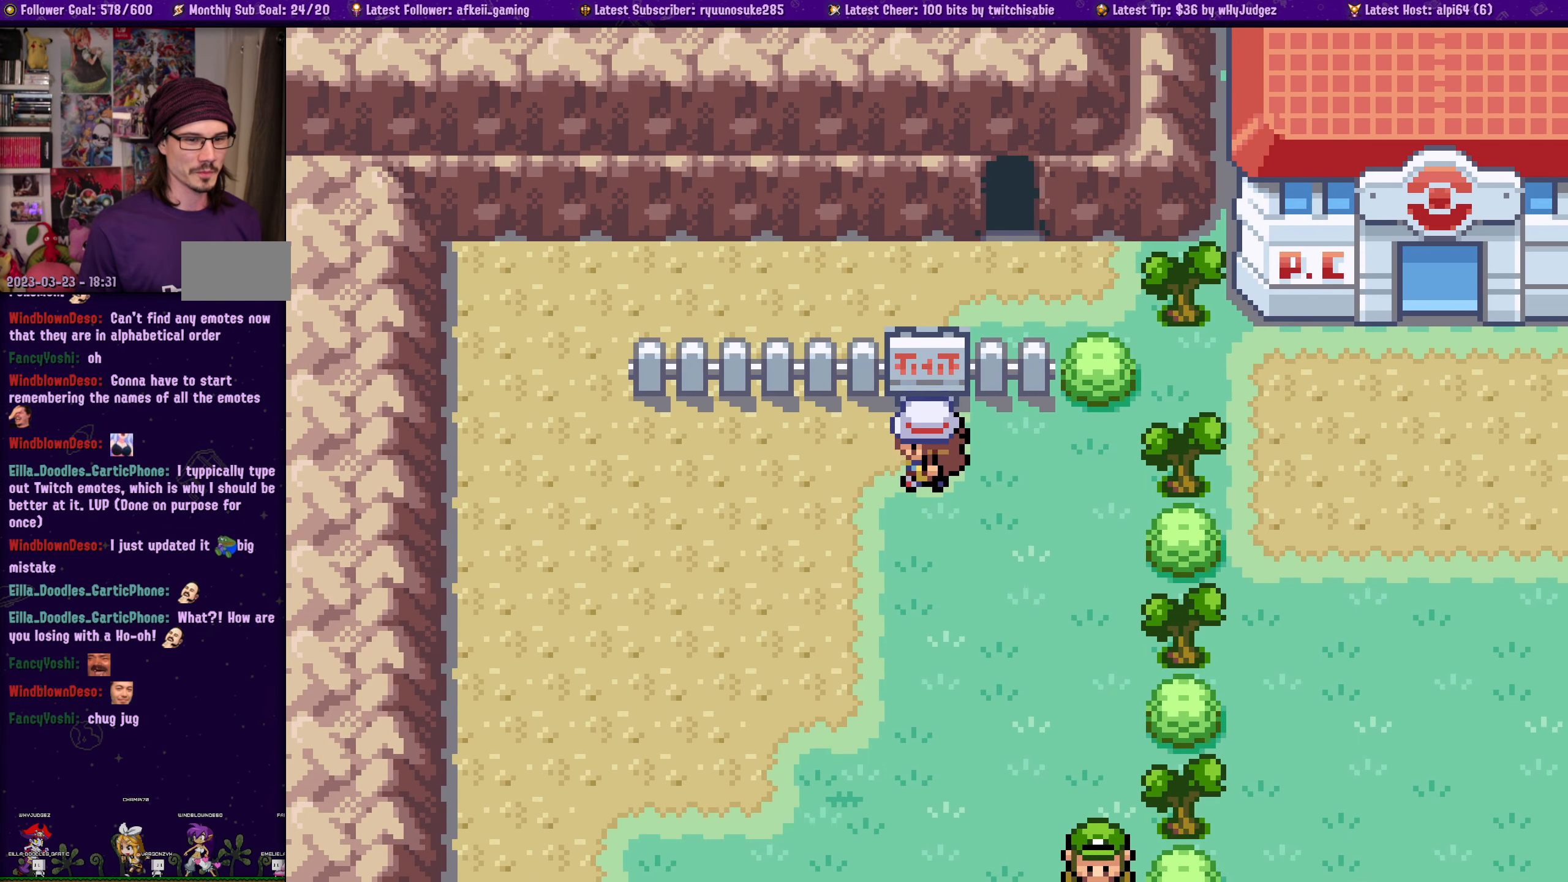
{"buttons": ["SQUARE", "DPAD_LEFT"], "left_stick": "center", "right_stick": "center", "events": [[183, "SQUARE", "down"]]}
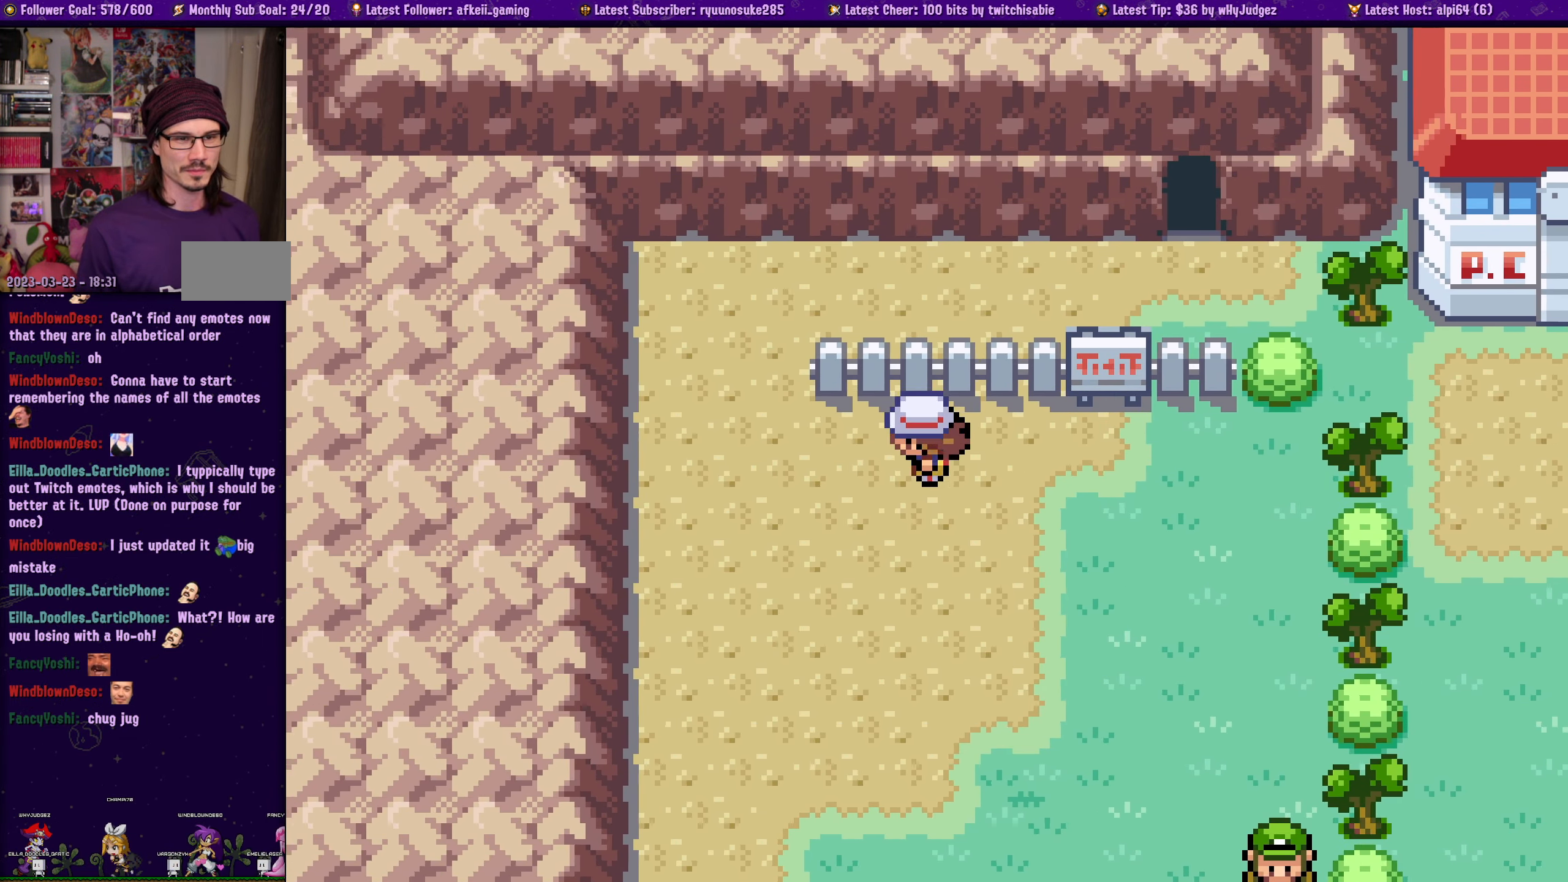
{"buttons": ["SQUARE", "DPAD_RIGHT"], "left_stick": "center", "right_stick": "center", "events": [[150, "DPAD_UP", "down"], [167, "DPAD_LEFT", "up"], [450, "DPAD_RIGHT", "down"], [467, "DPAD_UP", "up"]]}
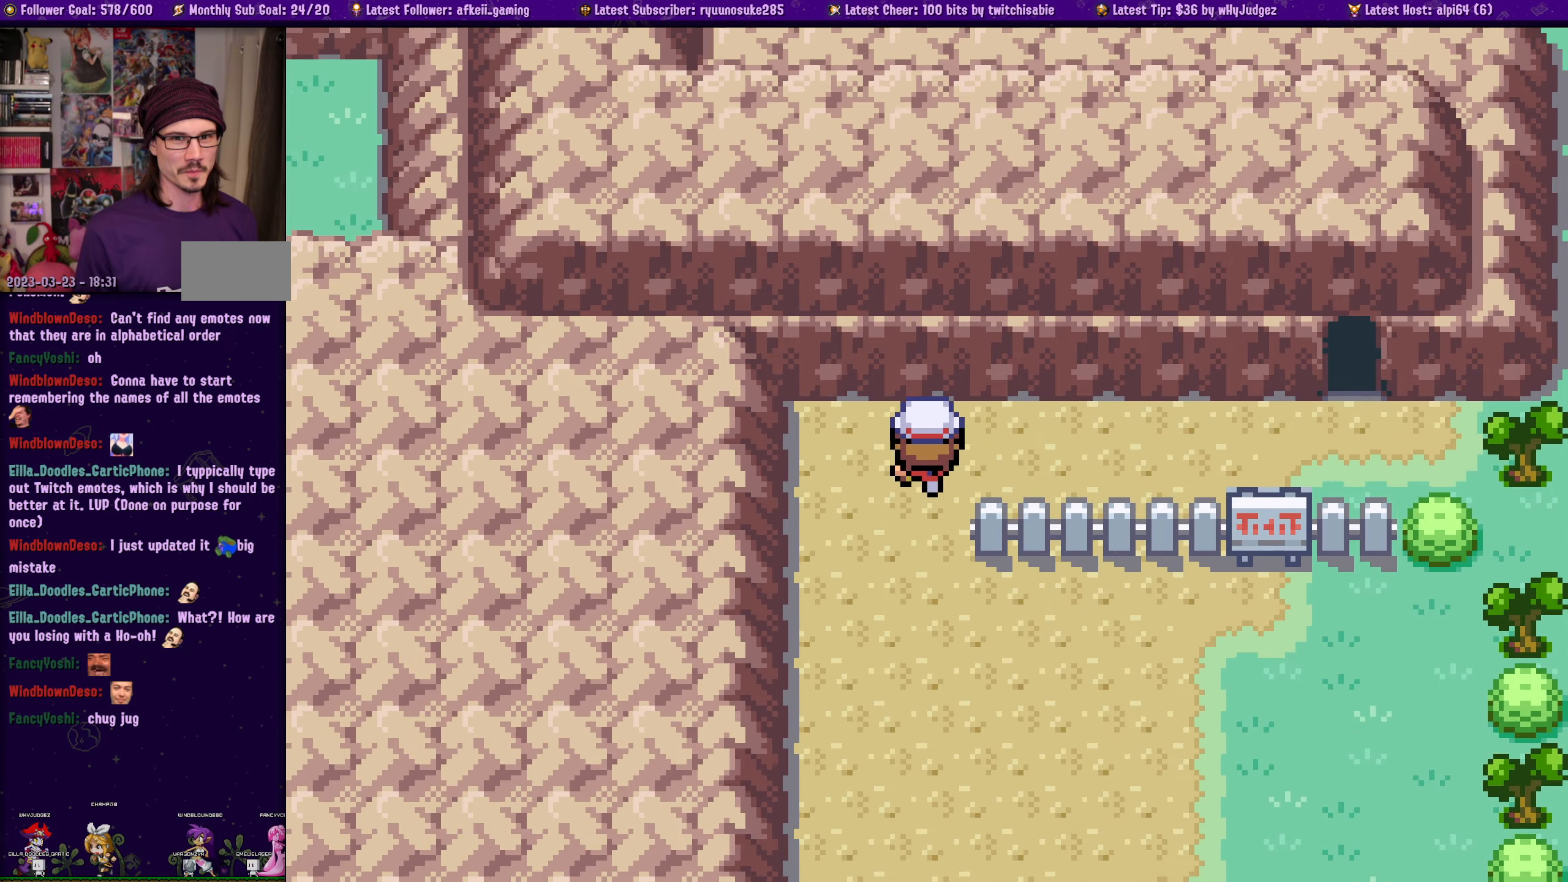
{"buttons": ["SQUARE", "DPAD_RIGHT"], "left_stick": "center", "right_stick": "center", "events": []}
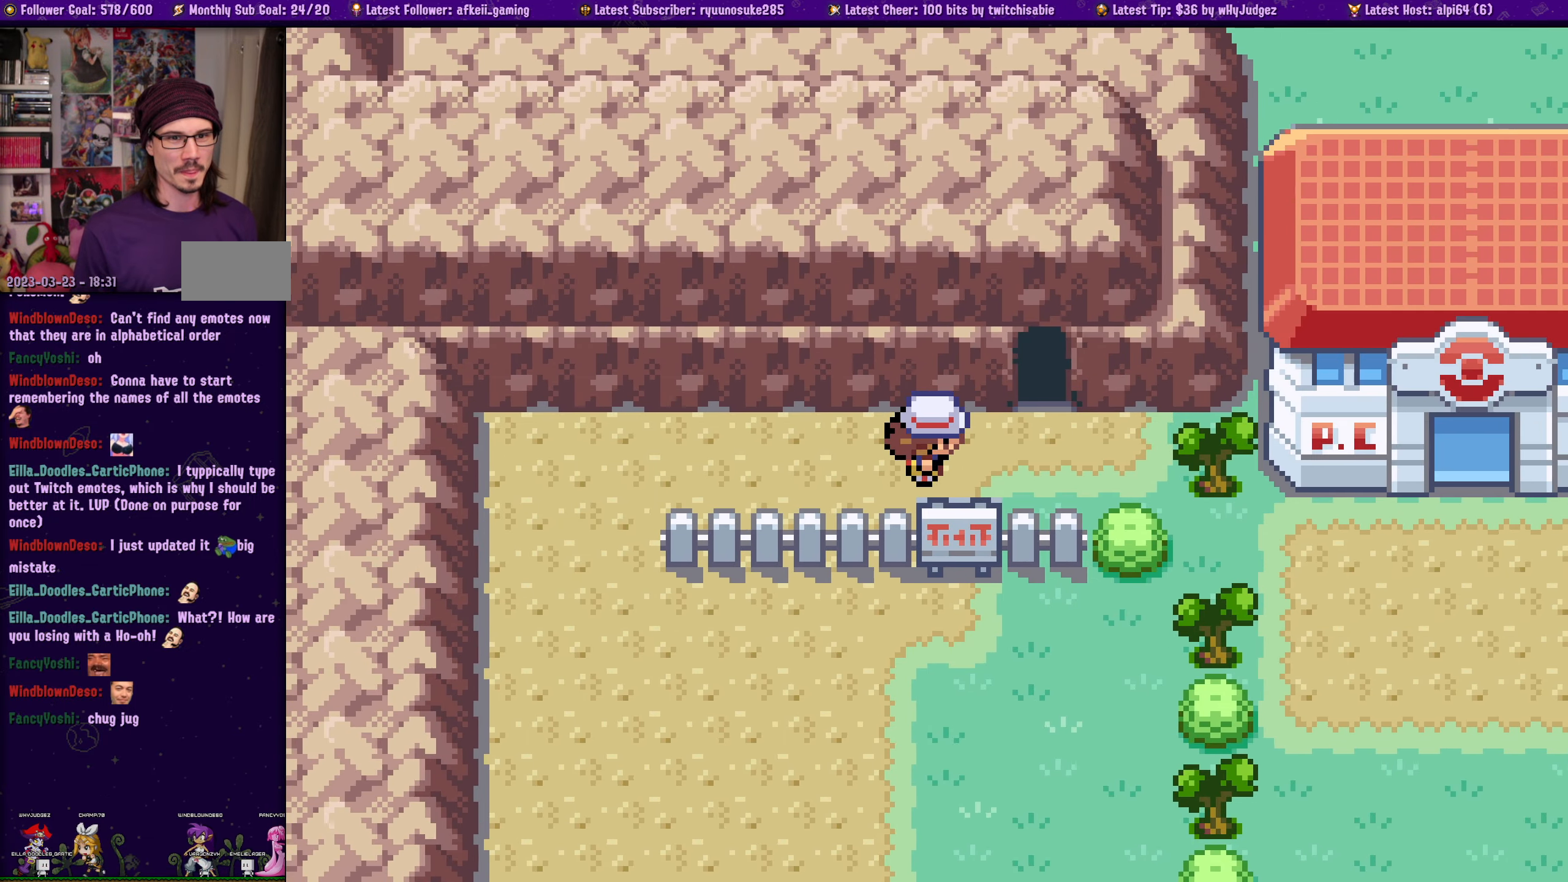
{"buttons": ["DPAD_UP"], "left_stick": "center", "right_stick": "center", "events": [[100, "DPAD_RIGHT", "up"], [100, "SQUARE", "up"], [417, "DPAD_UP", "down"]]}
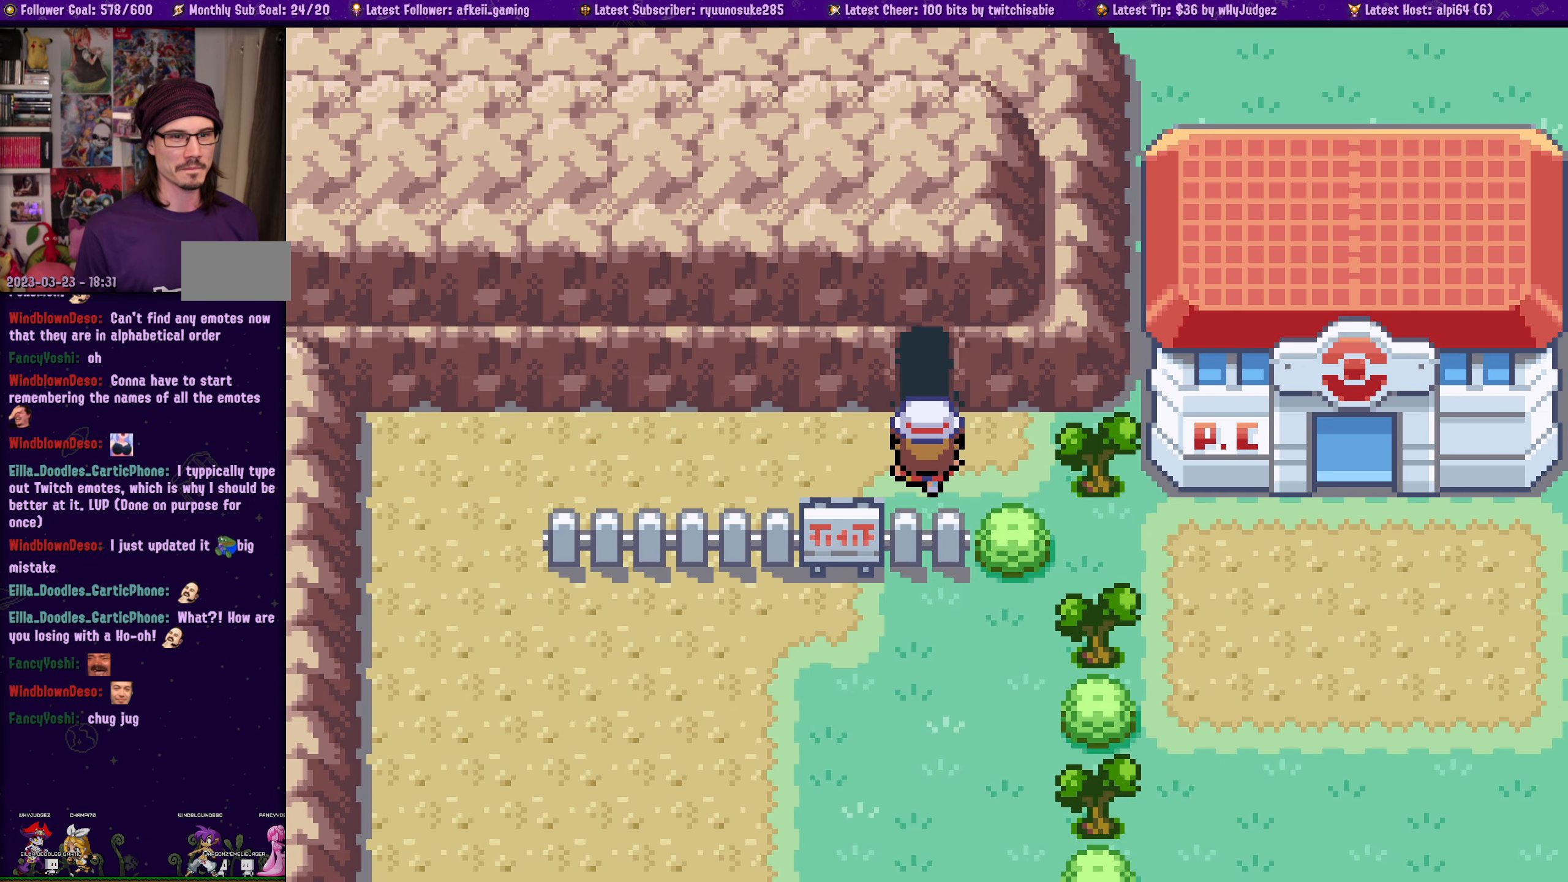
{"buttons": [], "left_stick": "center", "right_stick": "center", "events": [[383, "DPAD_UP", "up"]]}
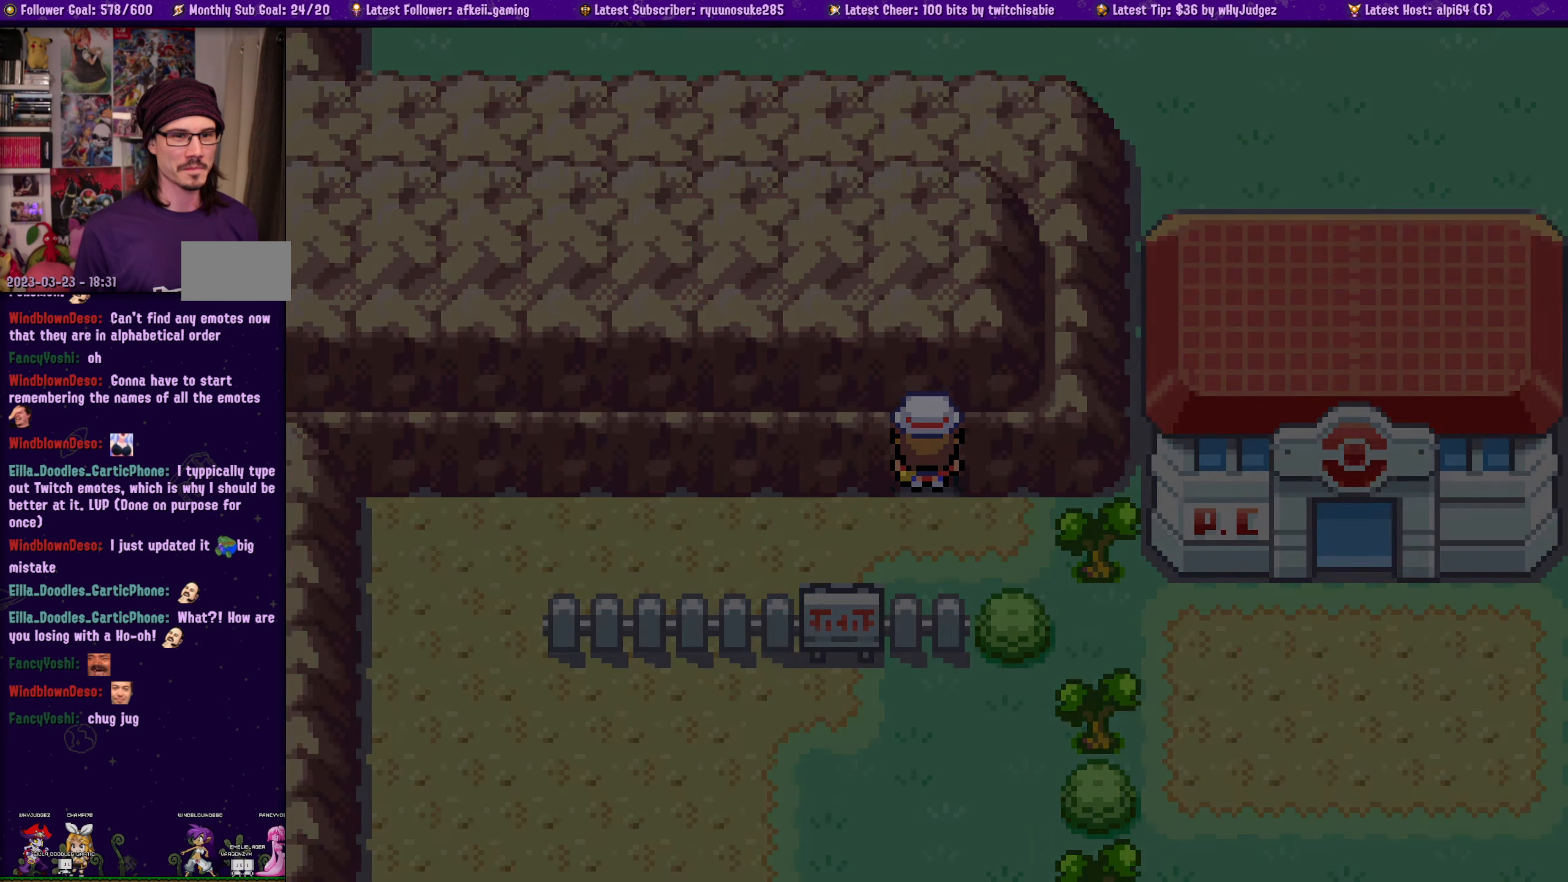
{"buttons": [], "left_stick": "center", "right_stick": "center", "events": []}
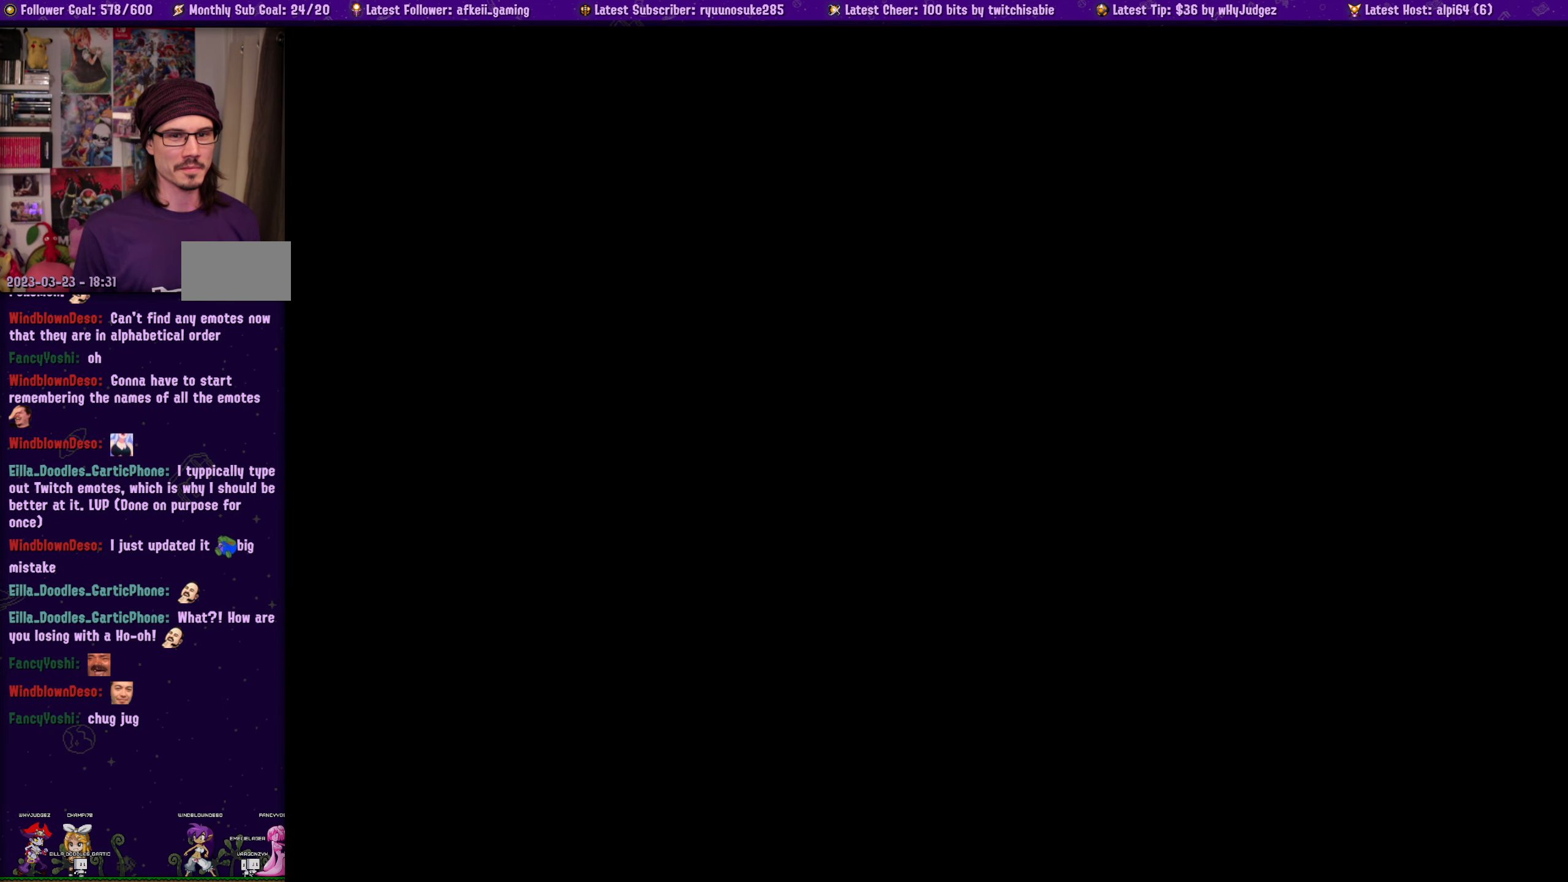
{"buttons": [], "left_stick": "center", "right_stick": "center", "events": []}
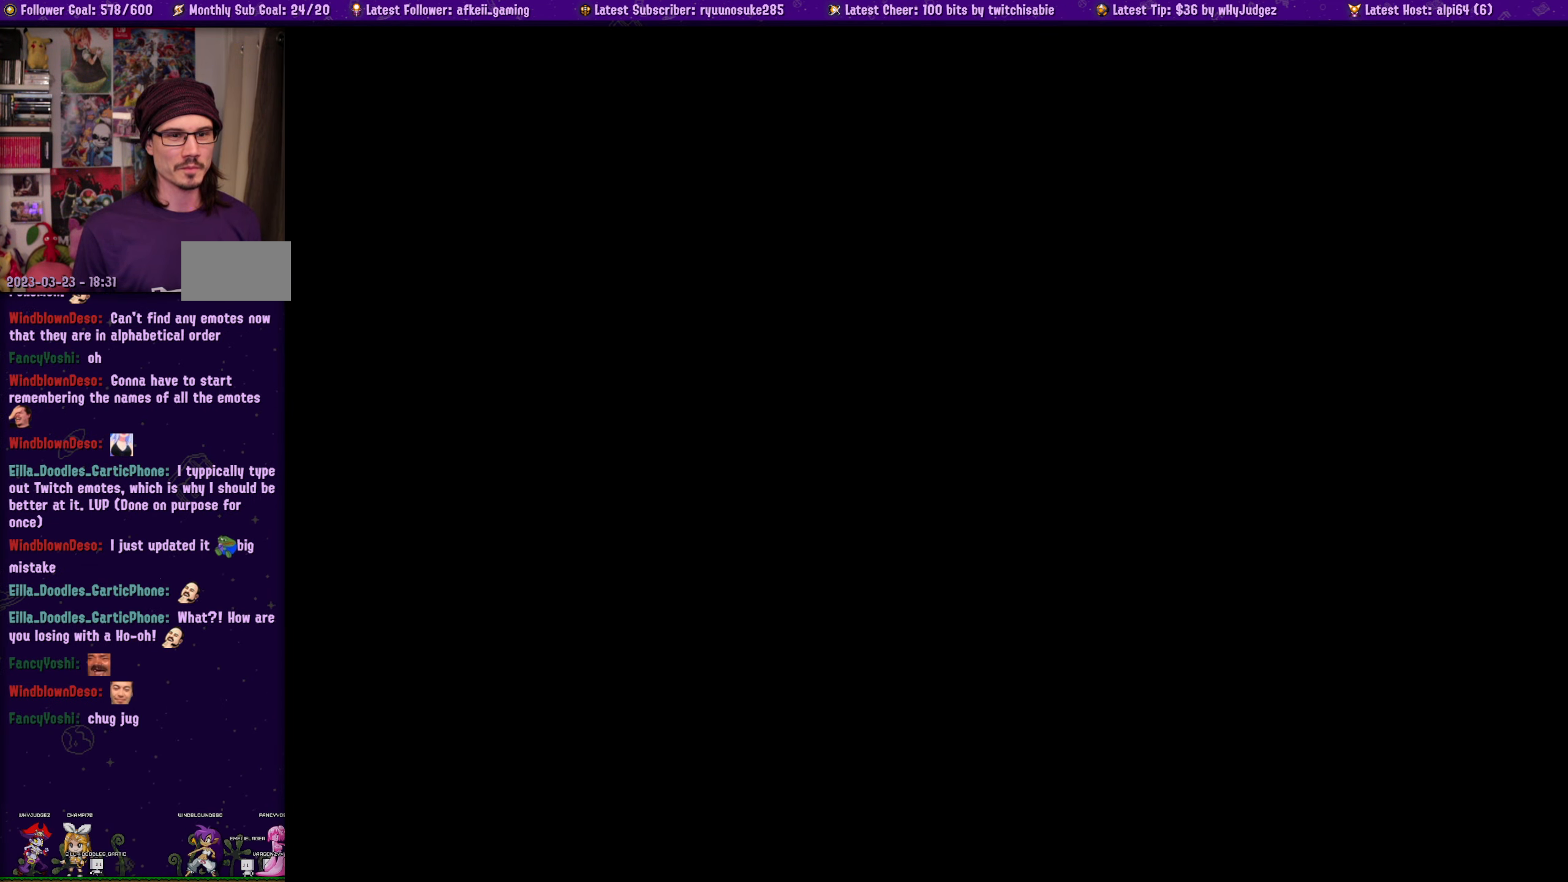
{"buttons": [], "left_stick": "center", "right_stick": "center", "events": []}
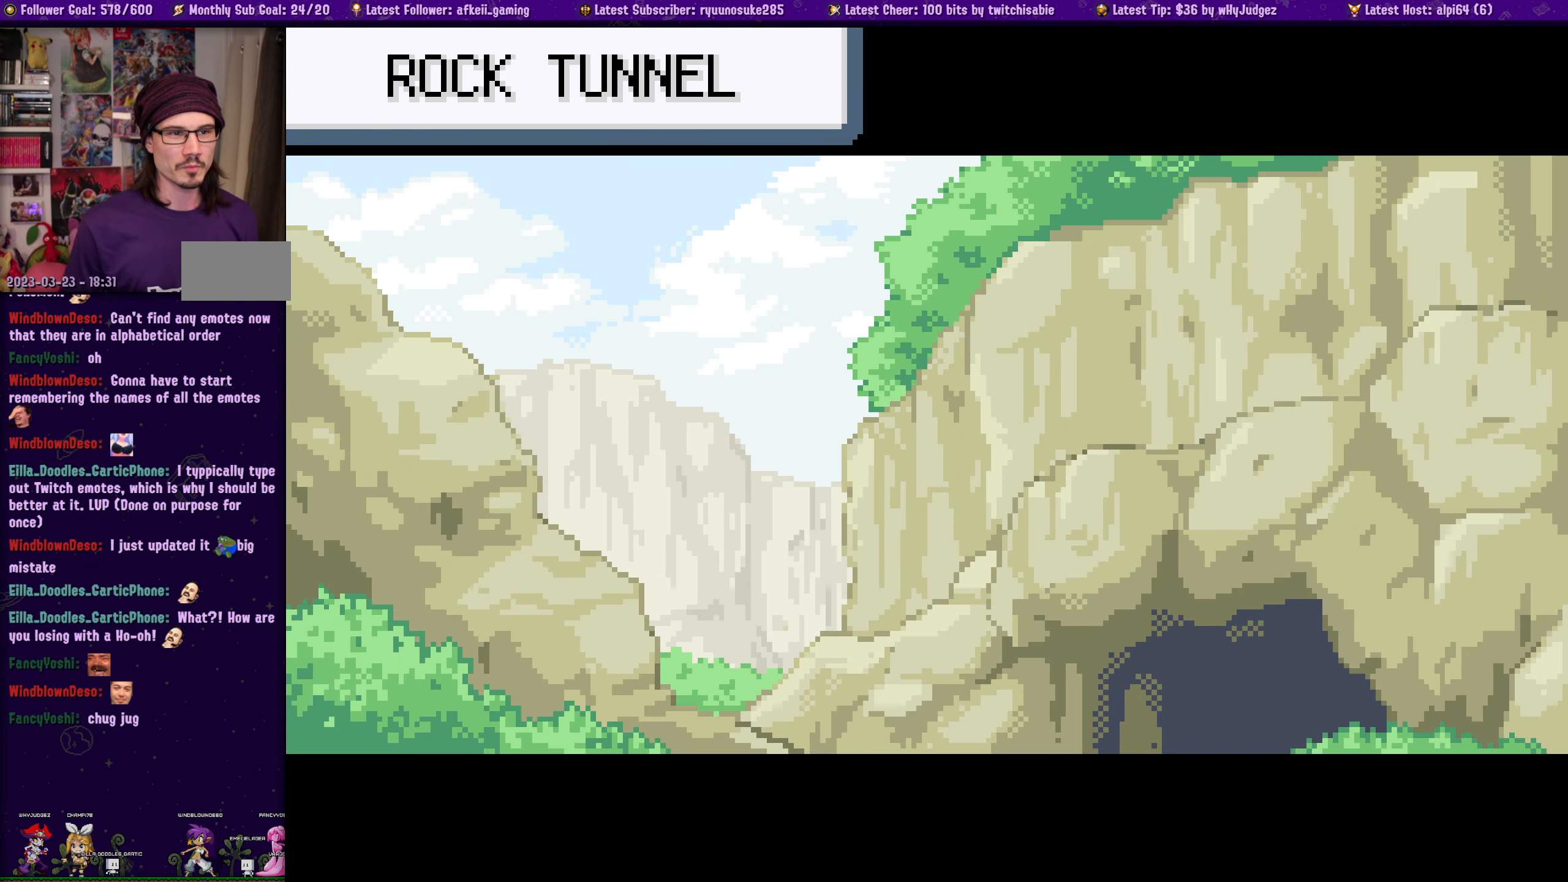
{"buttons": [], "left_stick": "center", "right_stick": "center", "events": []}
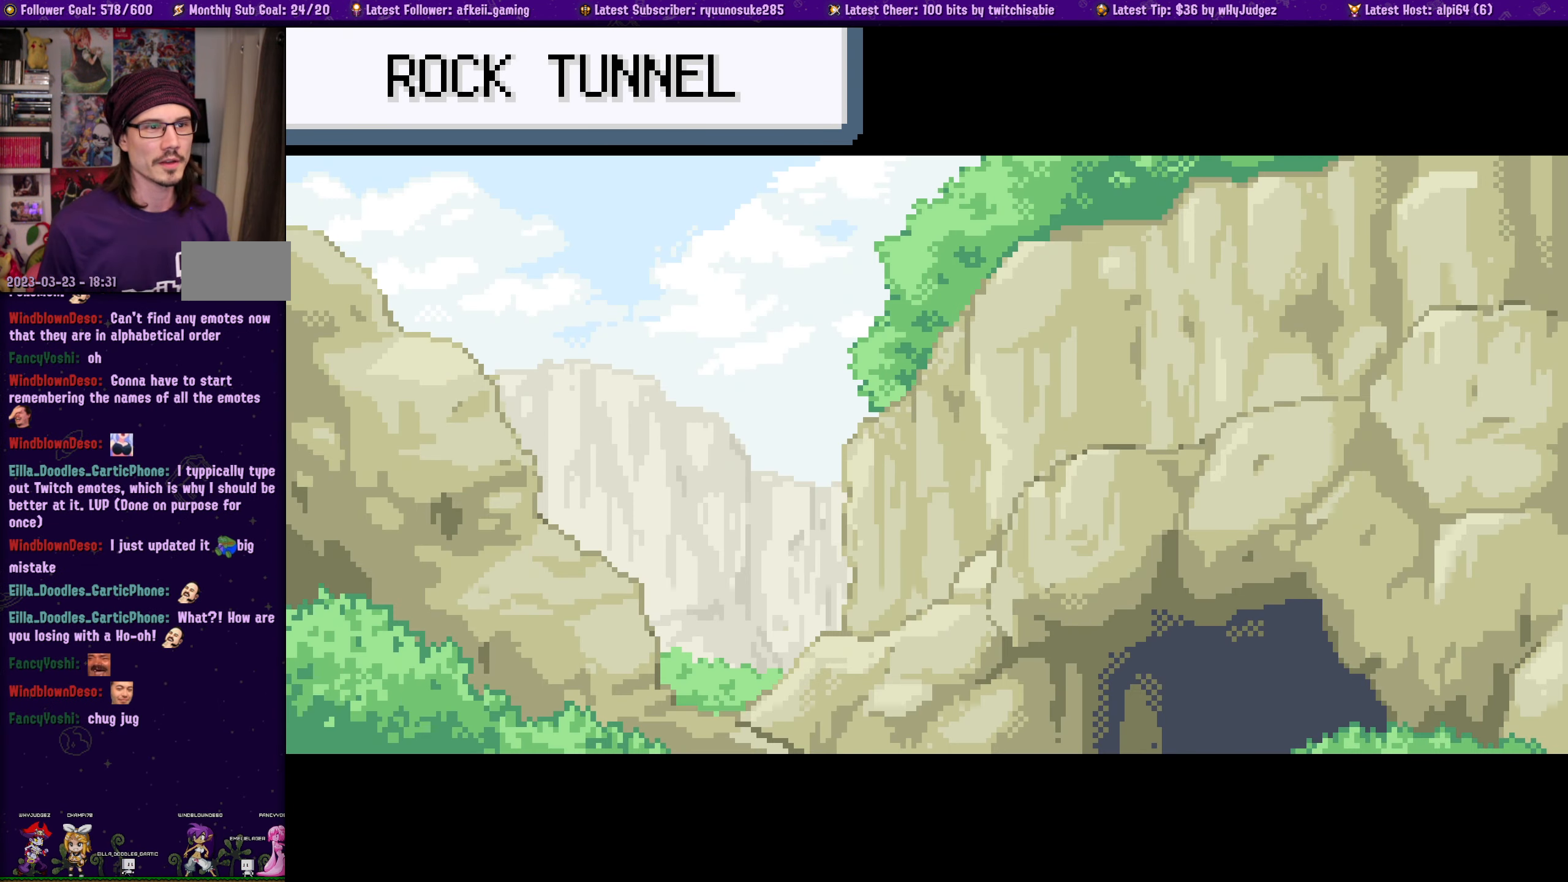
{"buttons": [], "left_stick": "center", "right_stick": "center", "events": []}
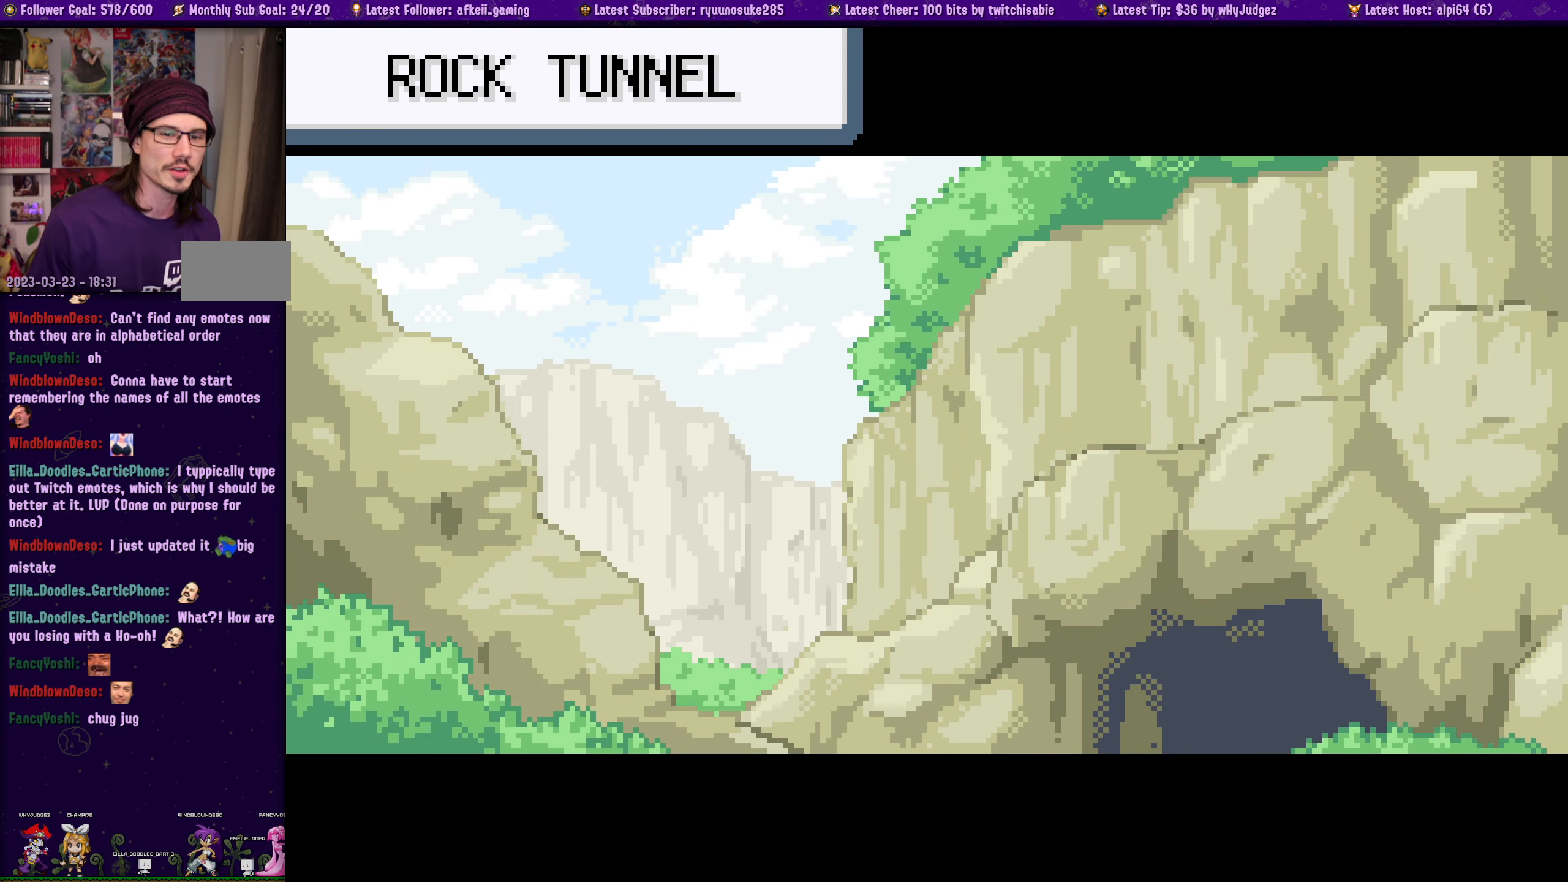
{"buttons": [], "left_stick": "center", "right_stick": "center", "events": []}
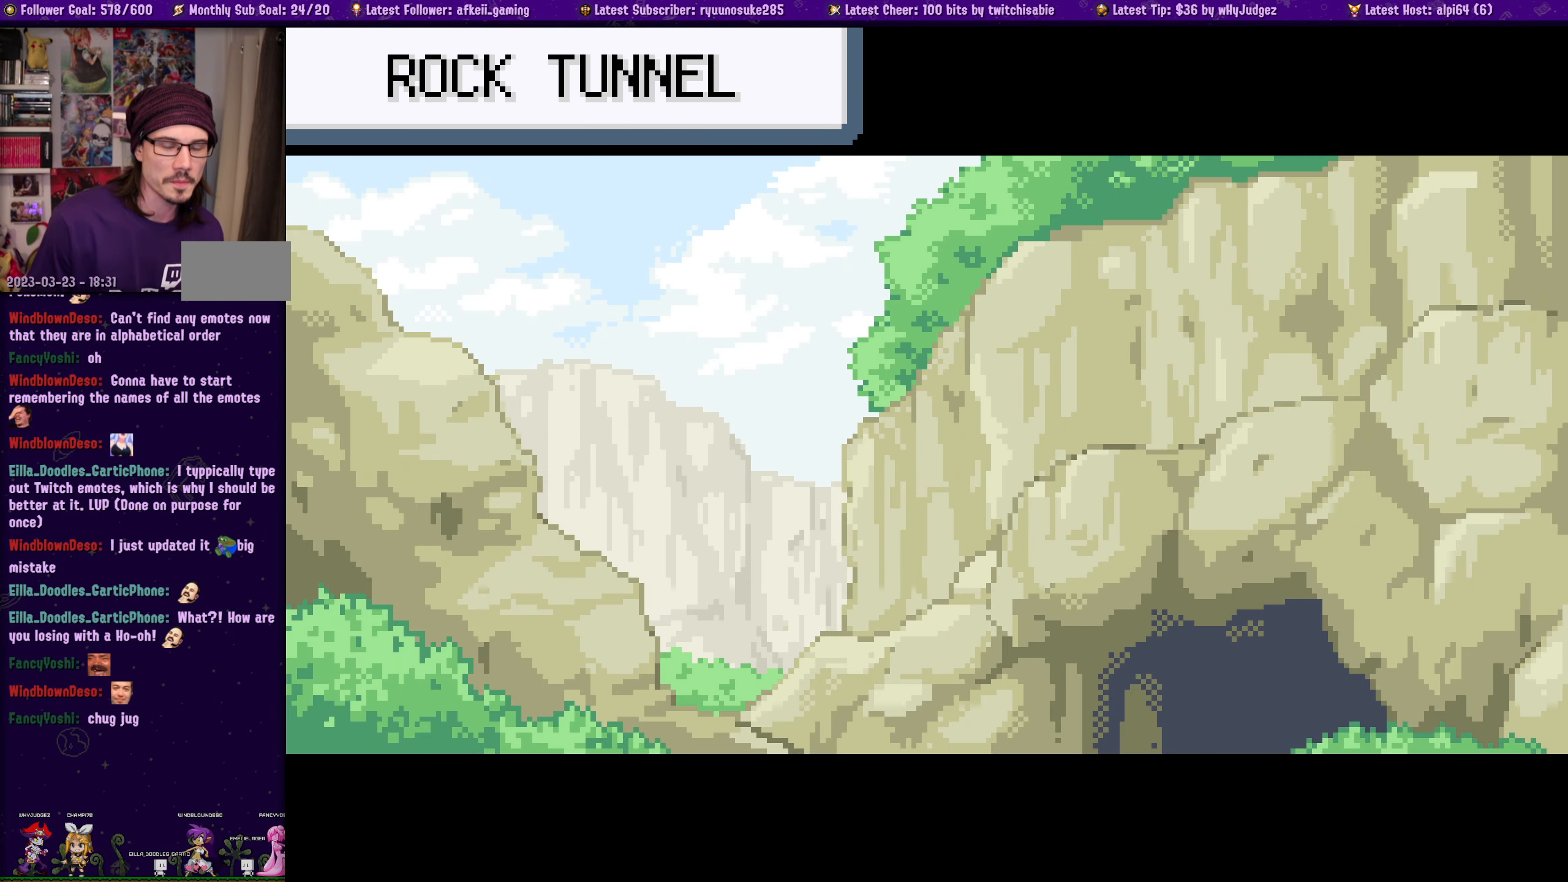
{"buttons": [], "left_stick": "center", "right_stick": "center", "events": []}
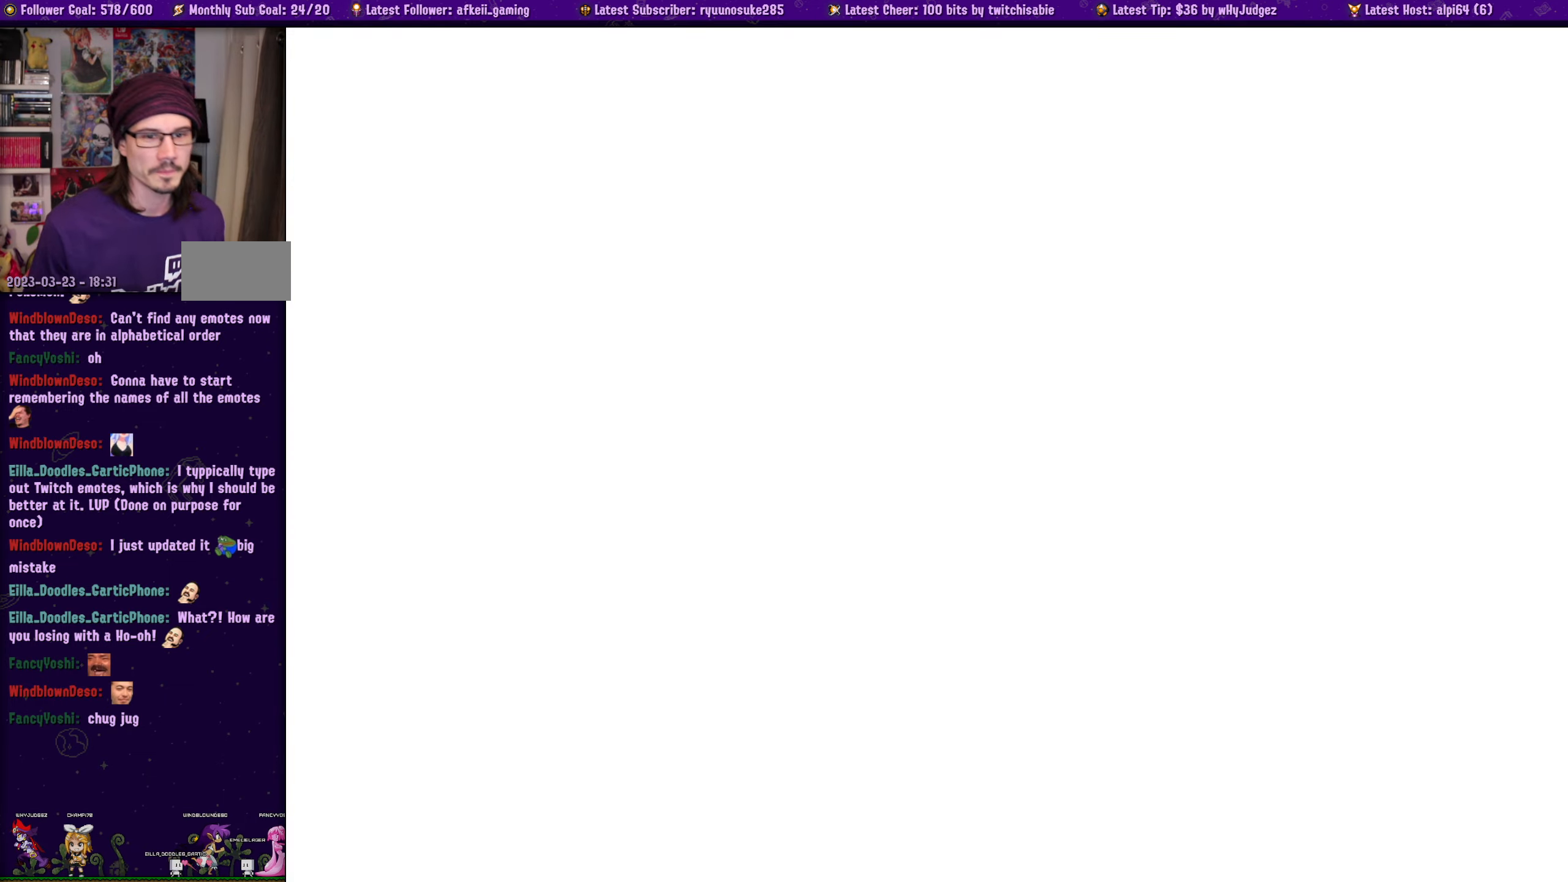
{"buttons": [], "left_stick": "center", "right_stick": "center", "events": []}
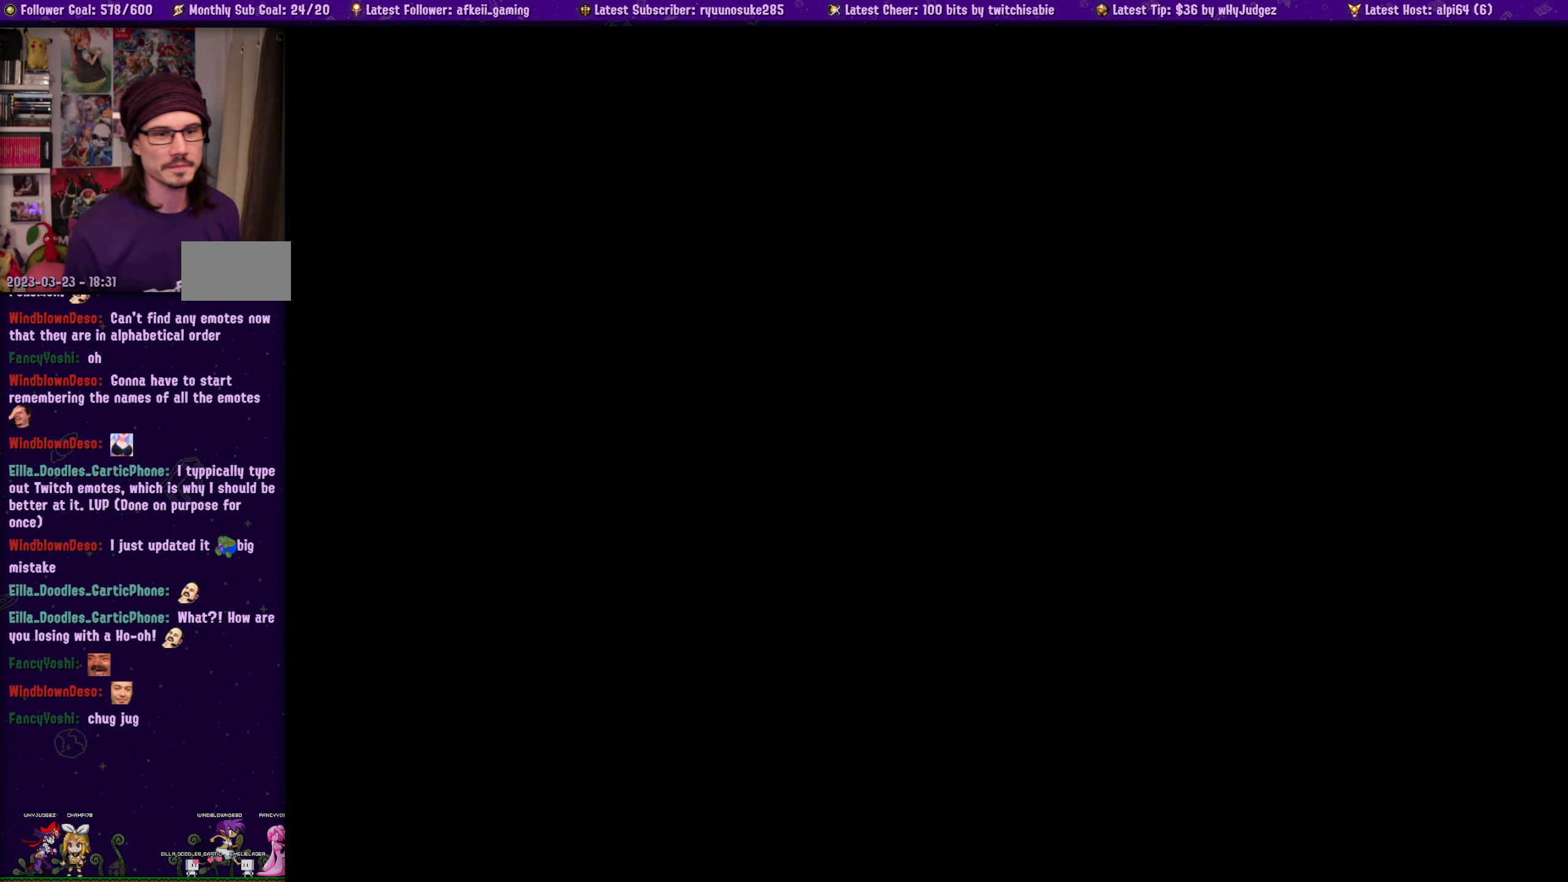
{"buttons": [], "left_stick": "center", "right_stick": "center", "events": []}
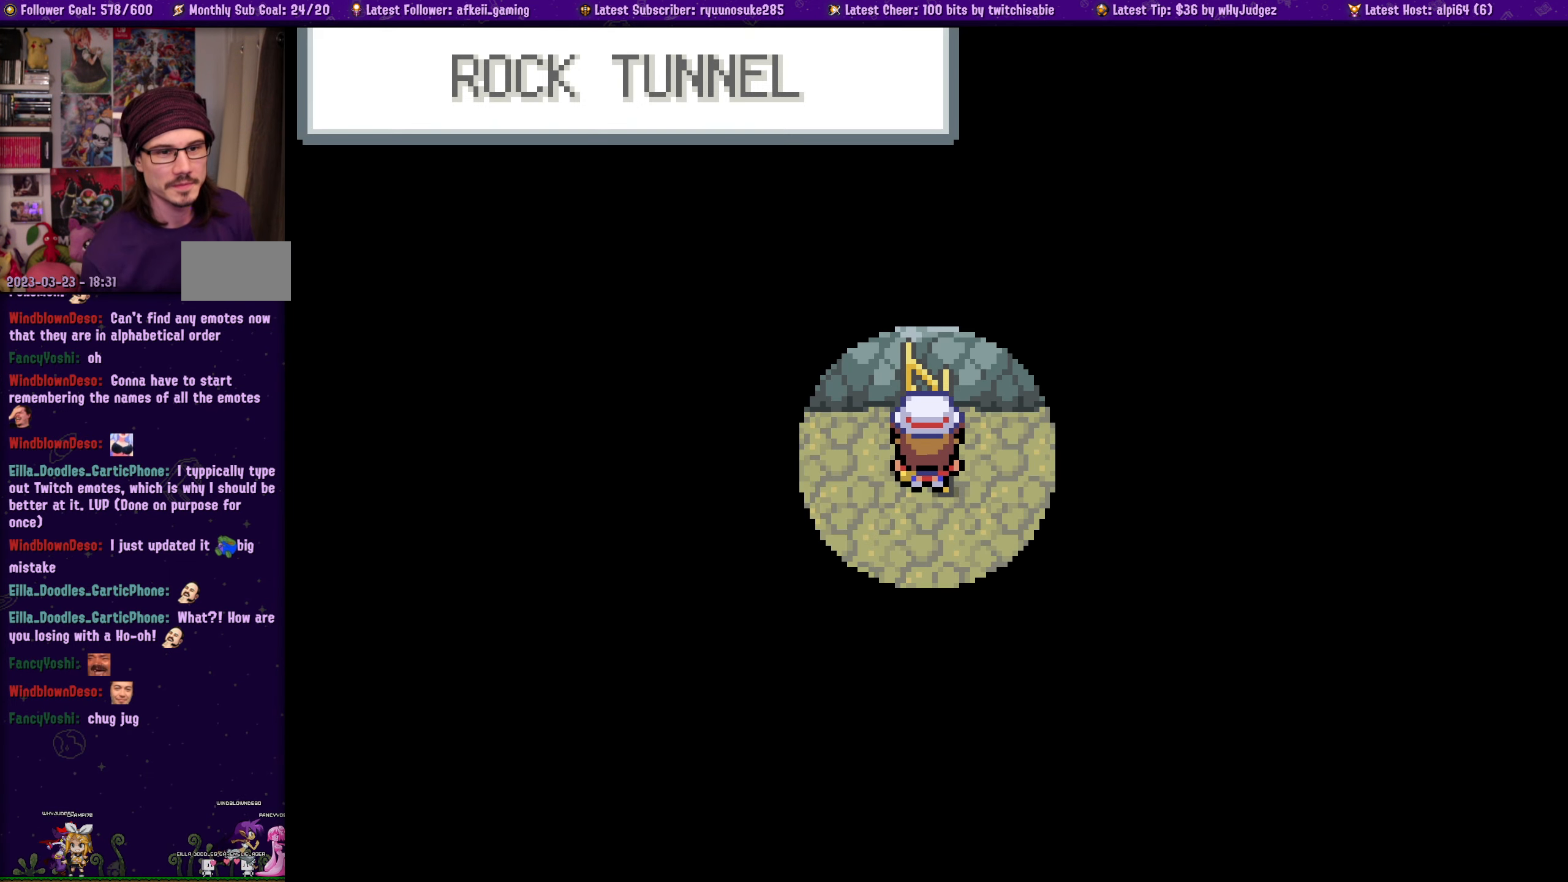
{"buttons": [], "left_stick": "center", "right_stick": "center", "events": []}
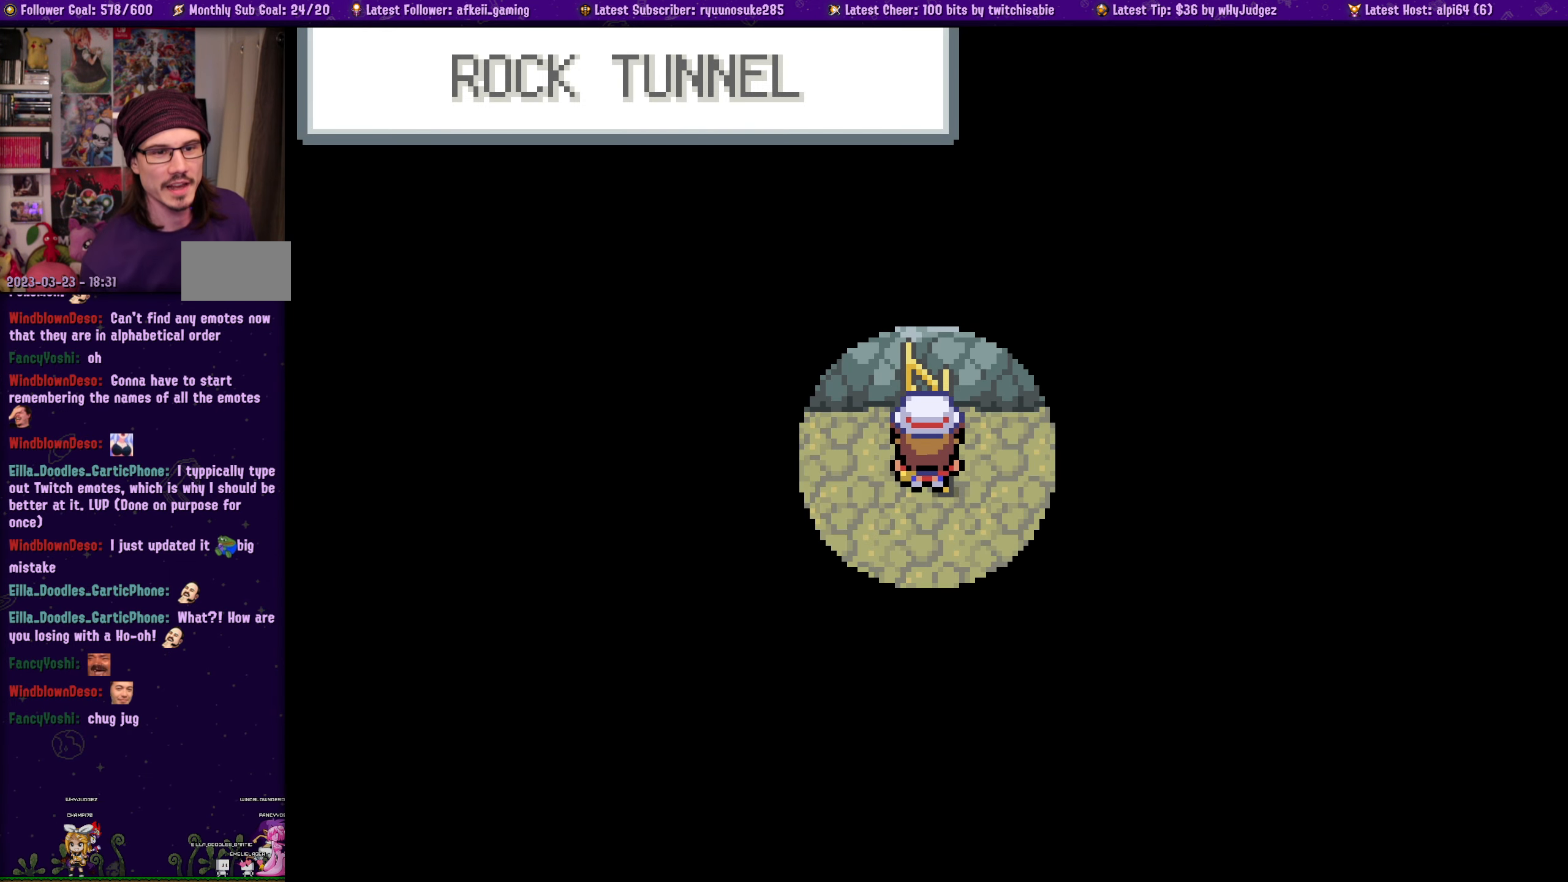
{"buttons": [], "left_stick": "center", "right_stick": "center", "events": [[234, "SELECT", "down"], [300, "SELECT", "up"]]}
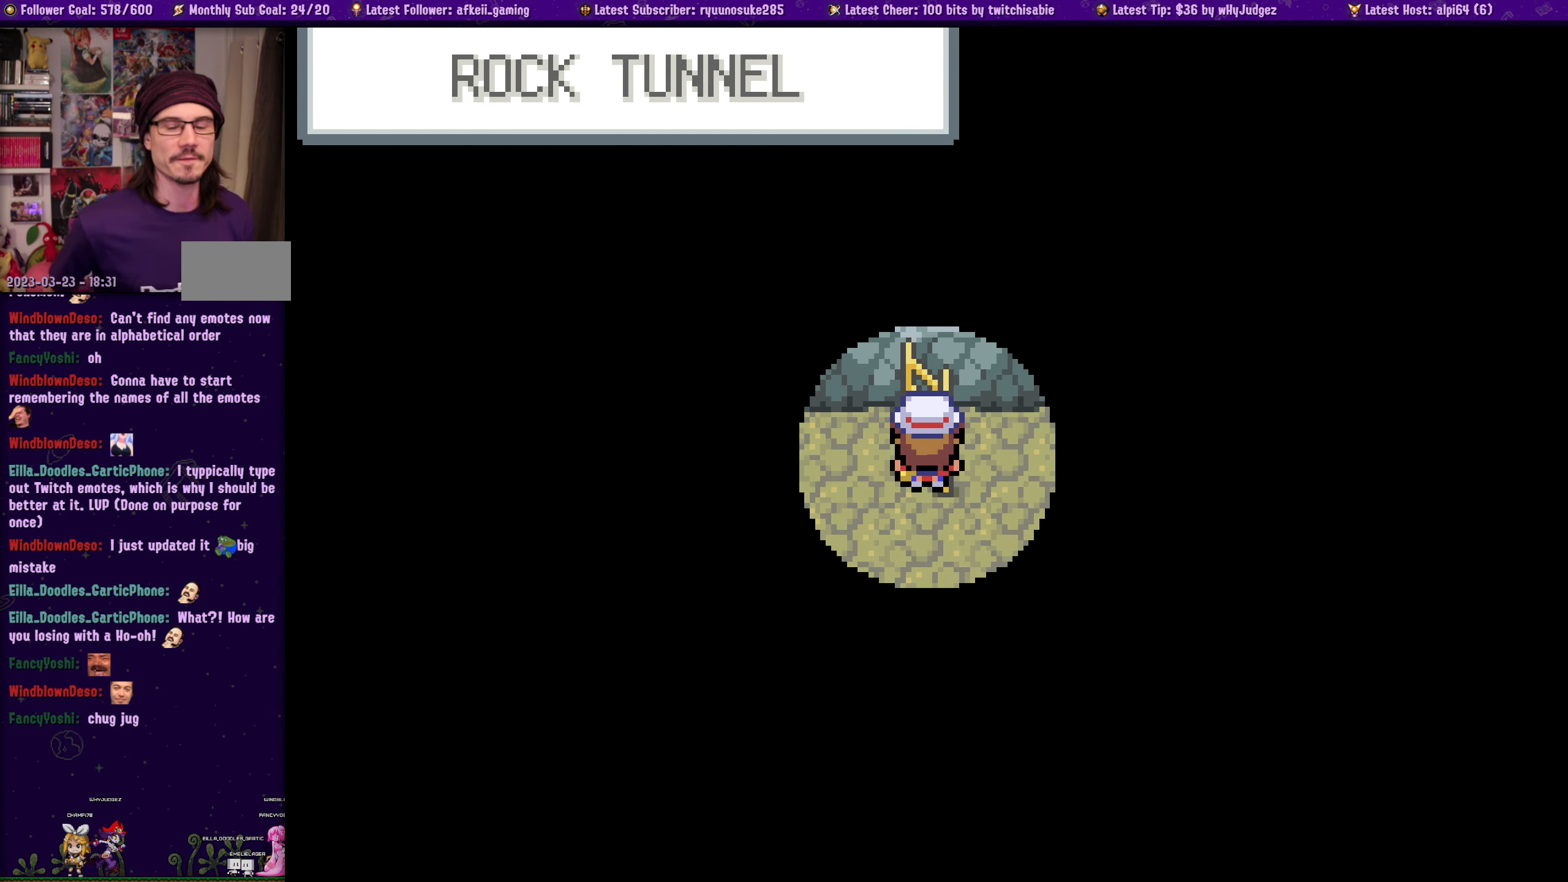
{"buttons": [], "left_stick": "center", "right_stick": "center", "events": []}
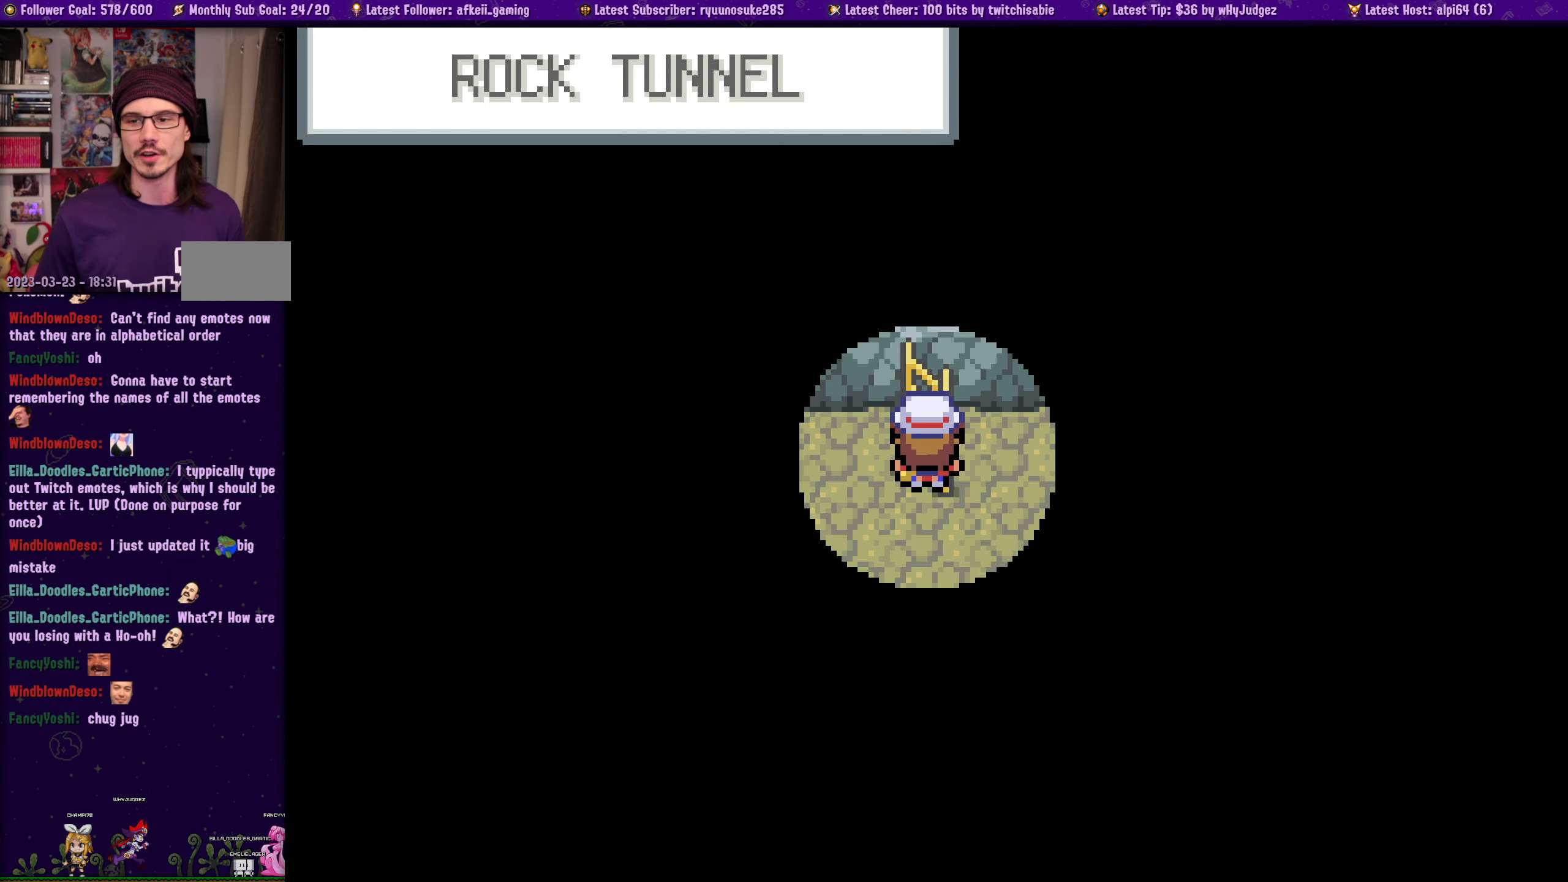
{"buttons": [], "left_stick": "center", "right_stick": "center", "events": []}
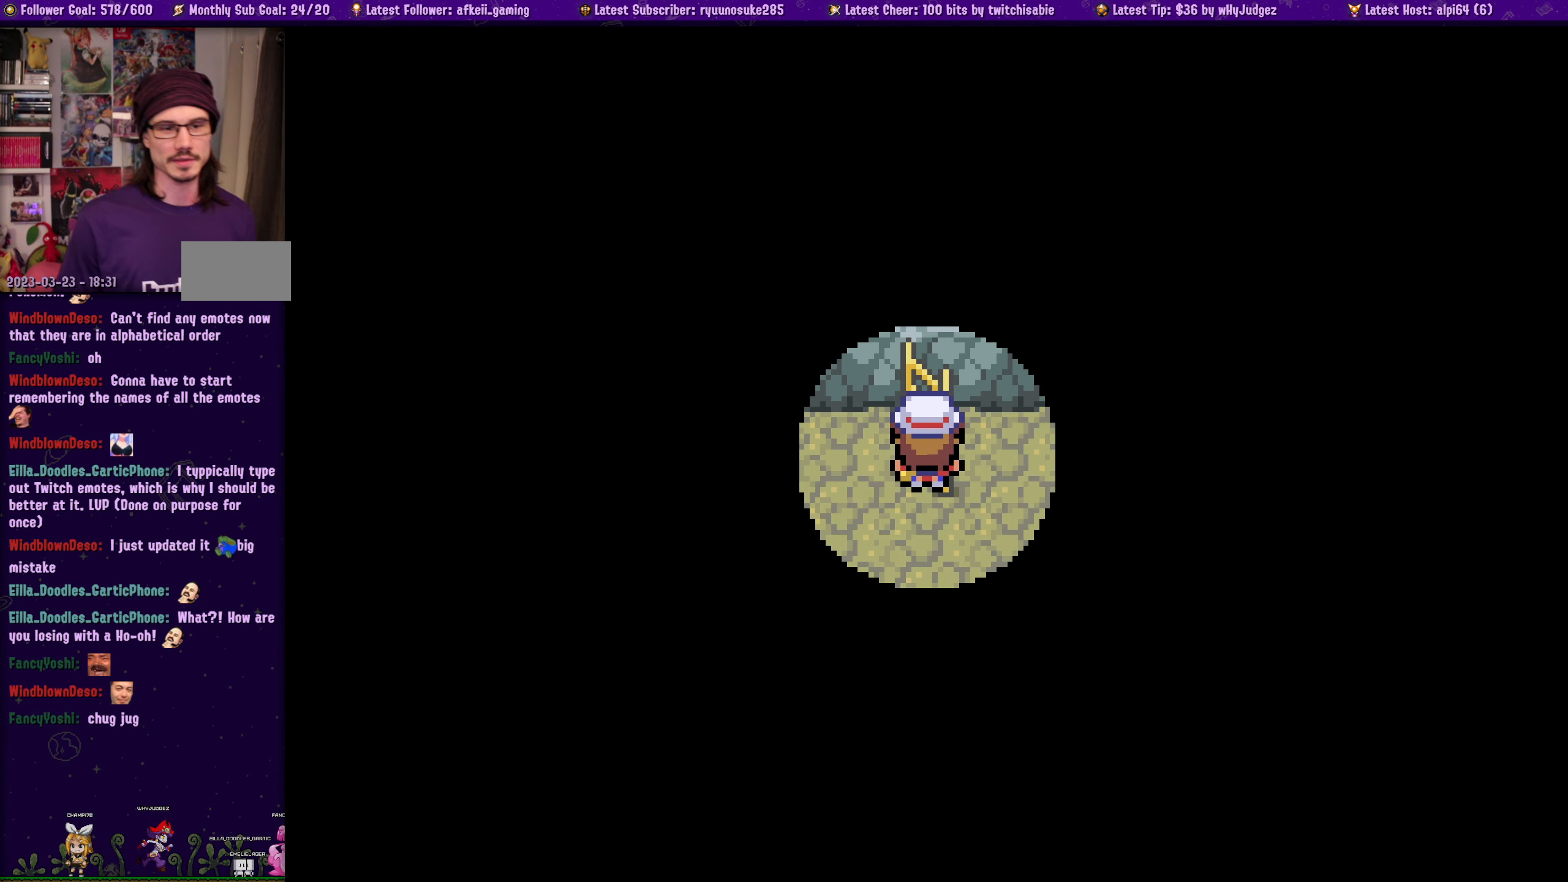
{"buttons": [], "left_stick": "center", "right_stick": "center", "events": [[150, "DPAD_RIGHT", "down"], [284, "DPAD_RIGHT", "up"]]}